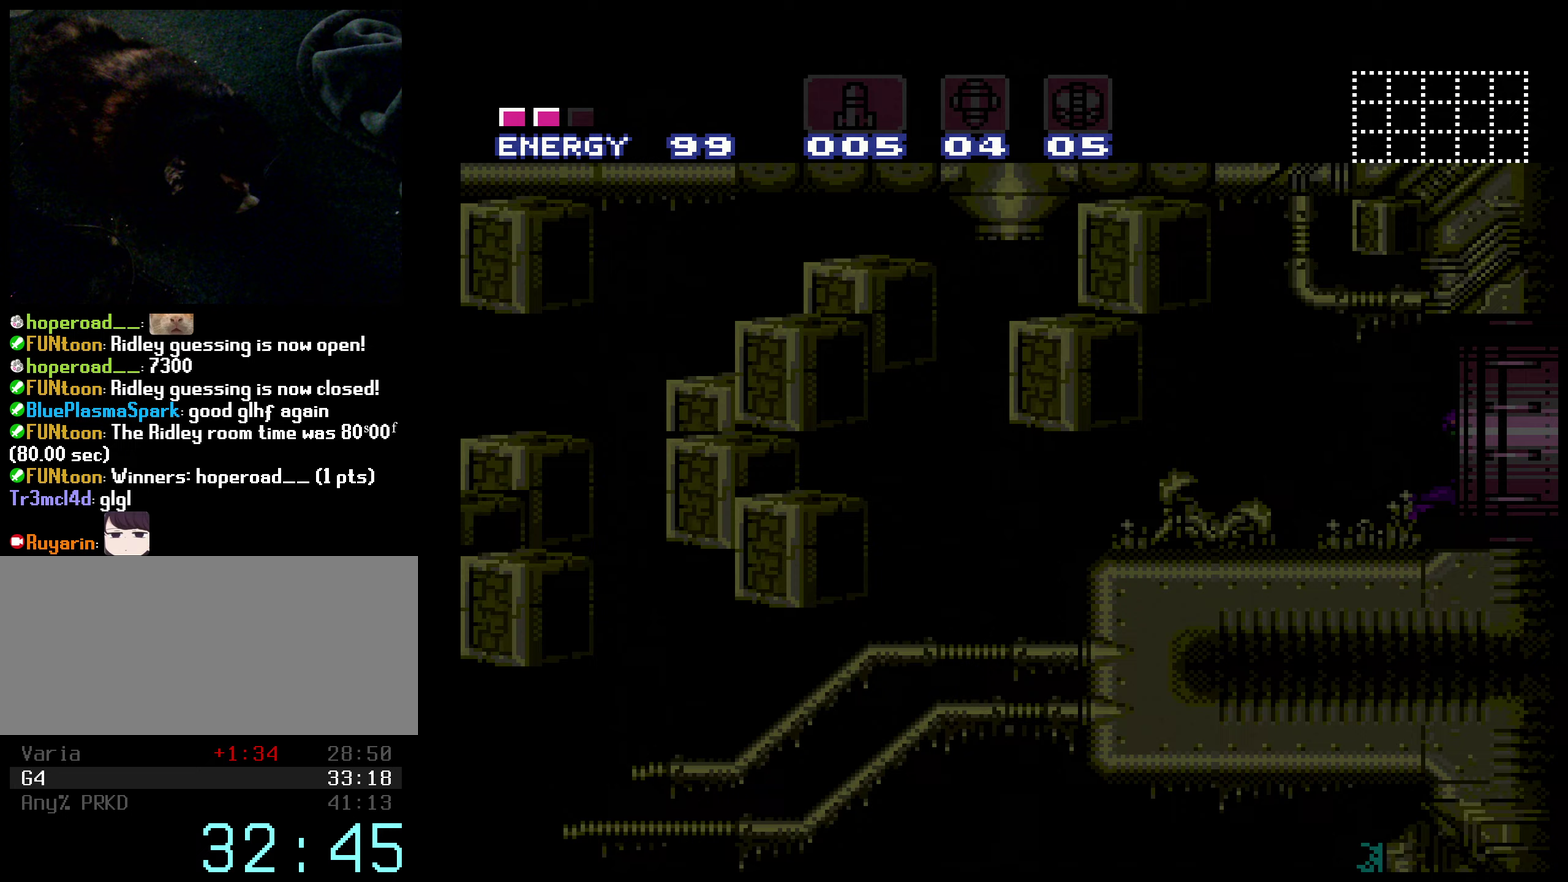
Gameplay with a controller (Nintendo layout); each line is a JSON object with the inputs held at the frame after it. "events" lists button and stick changes between this image and that frame as [ms after this image, input, new state], when the widget could be followed in between. Not read: L3 R3.
{"buttons": [], "events": [[383, "B", "up"]]}
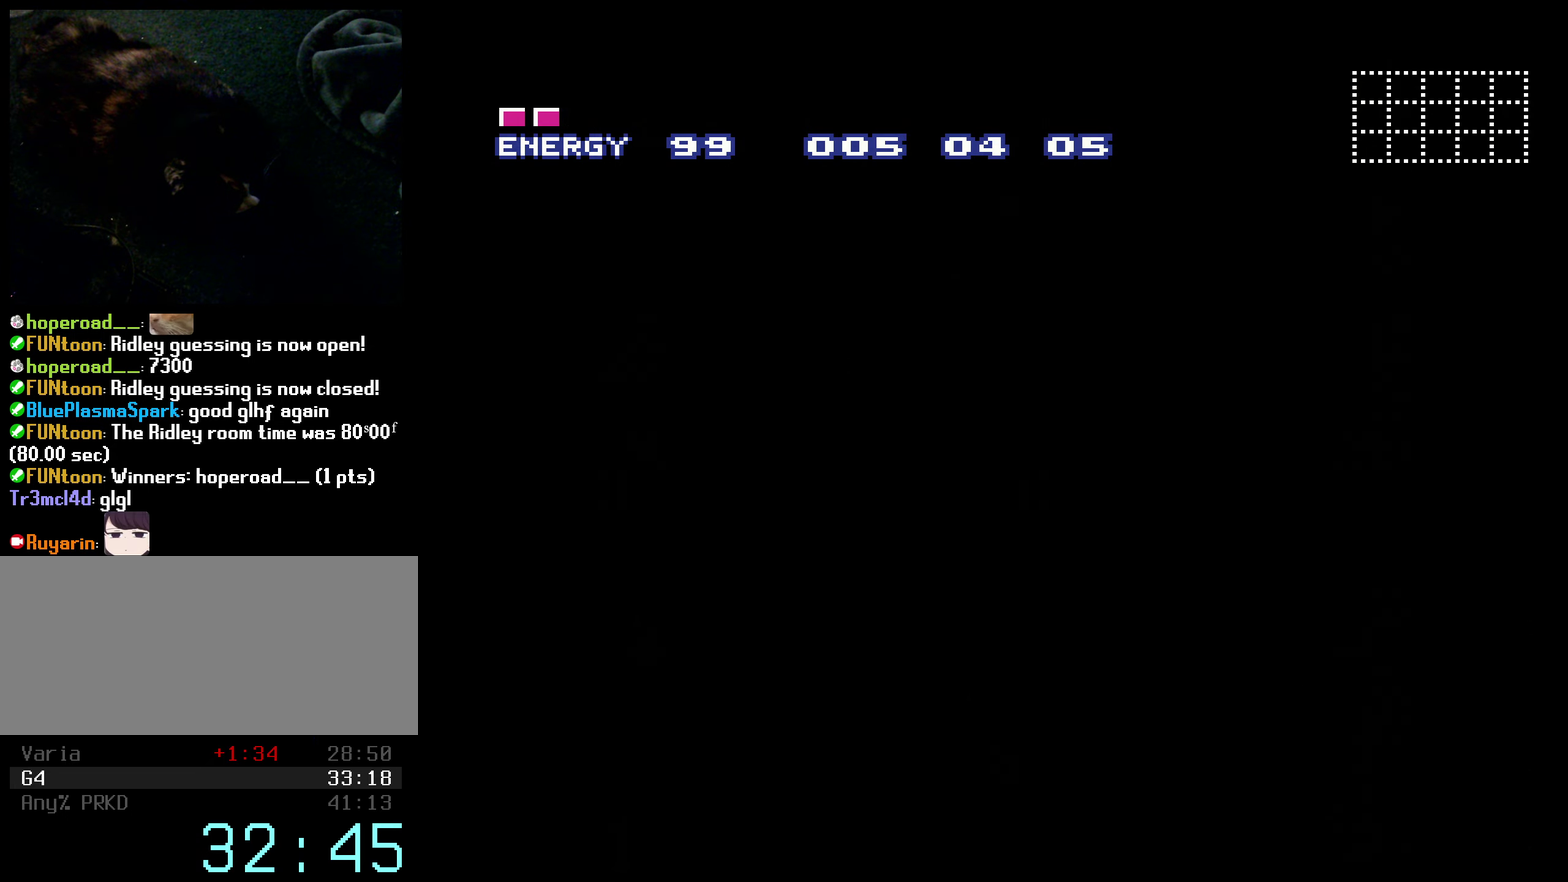
{"buttons": ["B"], "events": [[50, "B", "down"], [117, "B", "up"], [450, "B", "down"]]}
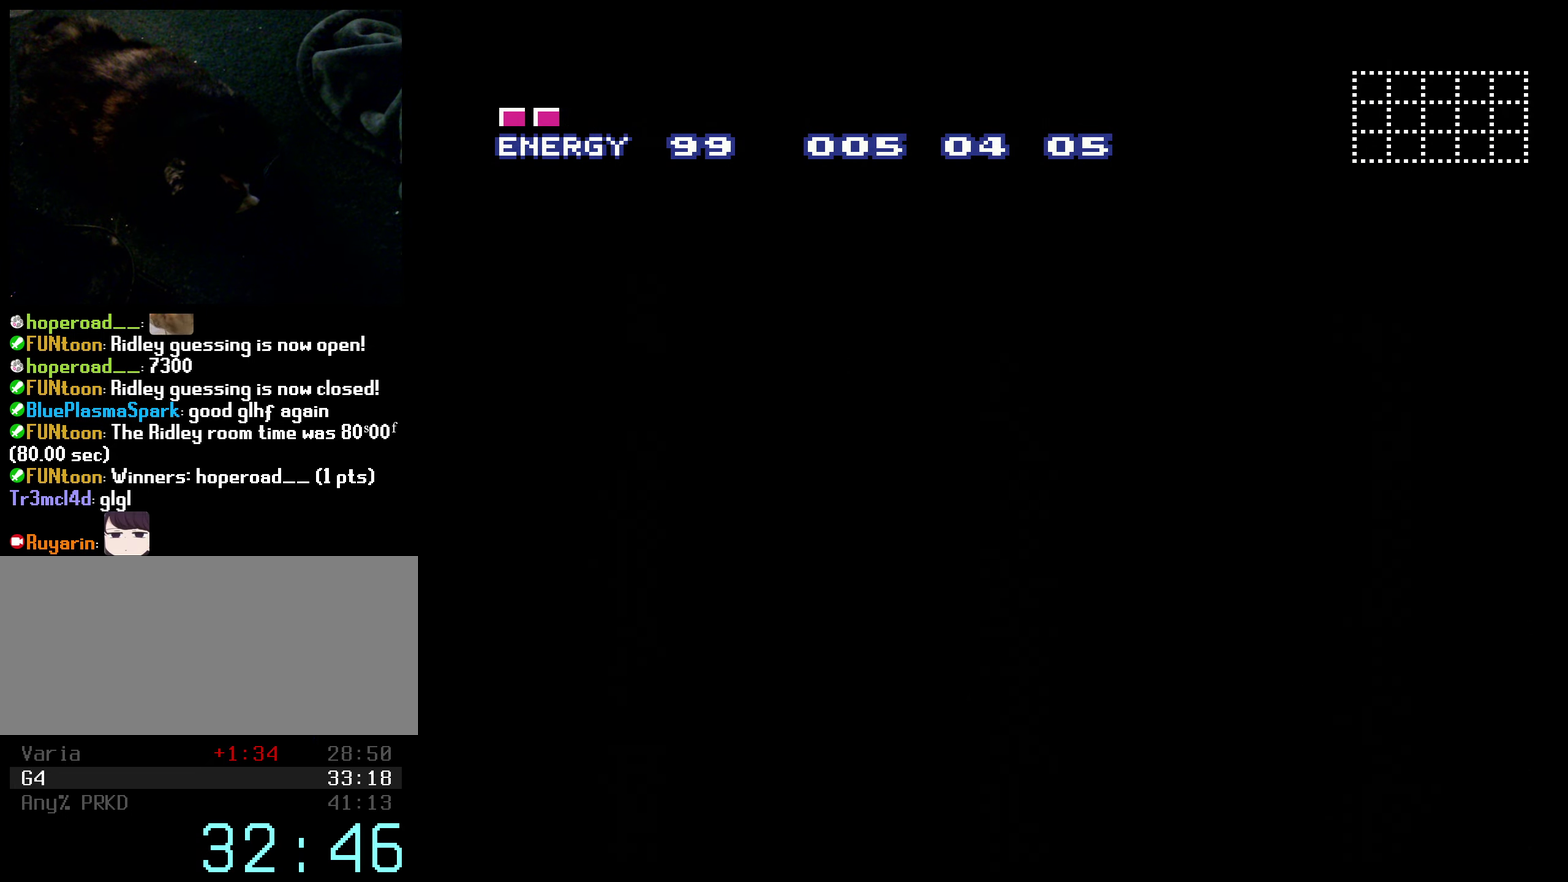
{"buttons": ["B"], "events": [[17, "B", "up"], [100, "B", "down"], [183, "B", "up"], [267, "B", "down"], [350, "B", "up"], [400, "B", "down"]]}
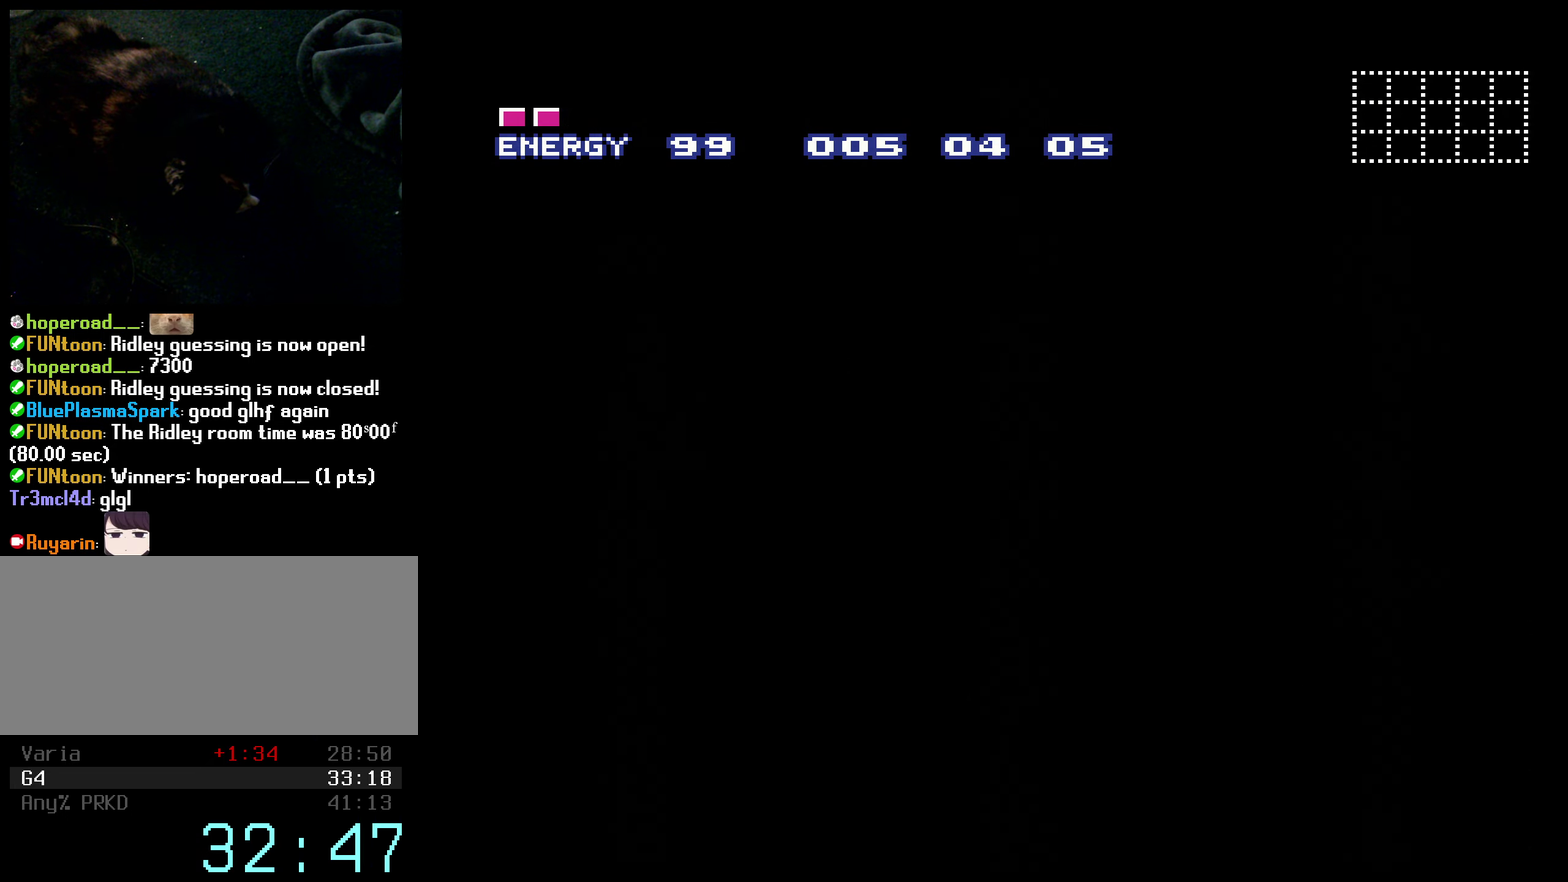
{"buttons": ["B", "X", "DPAD_RIGHT"], "events": [[83, "DPAD_RIGHT", "down"], [233, "L1", "down"], [317, "L1", "up"], [317, "R1", "down"], [400, "L1", "down"], [433, "R1", "up"], [433, "X", "down"], [483, "L1", "up"]]}
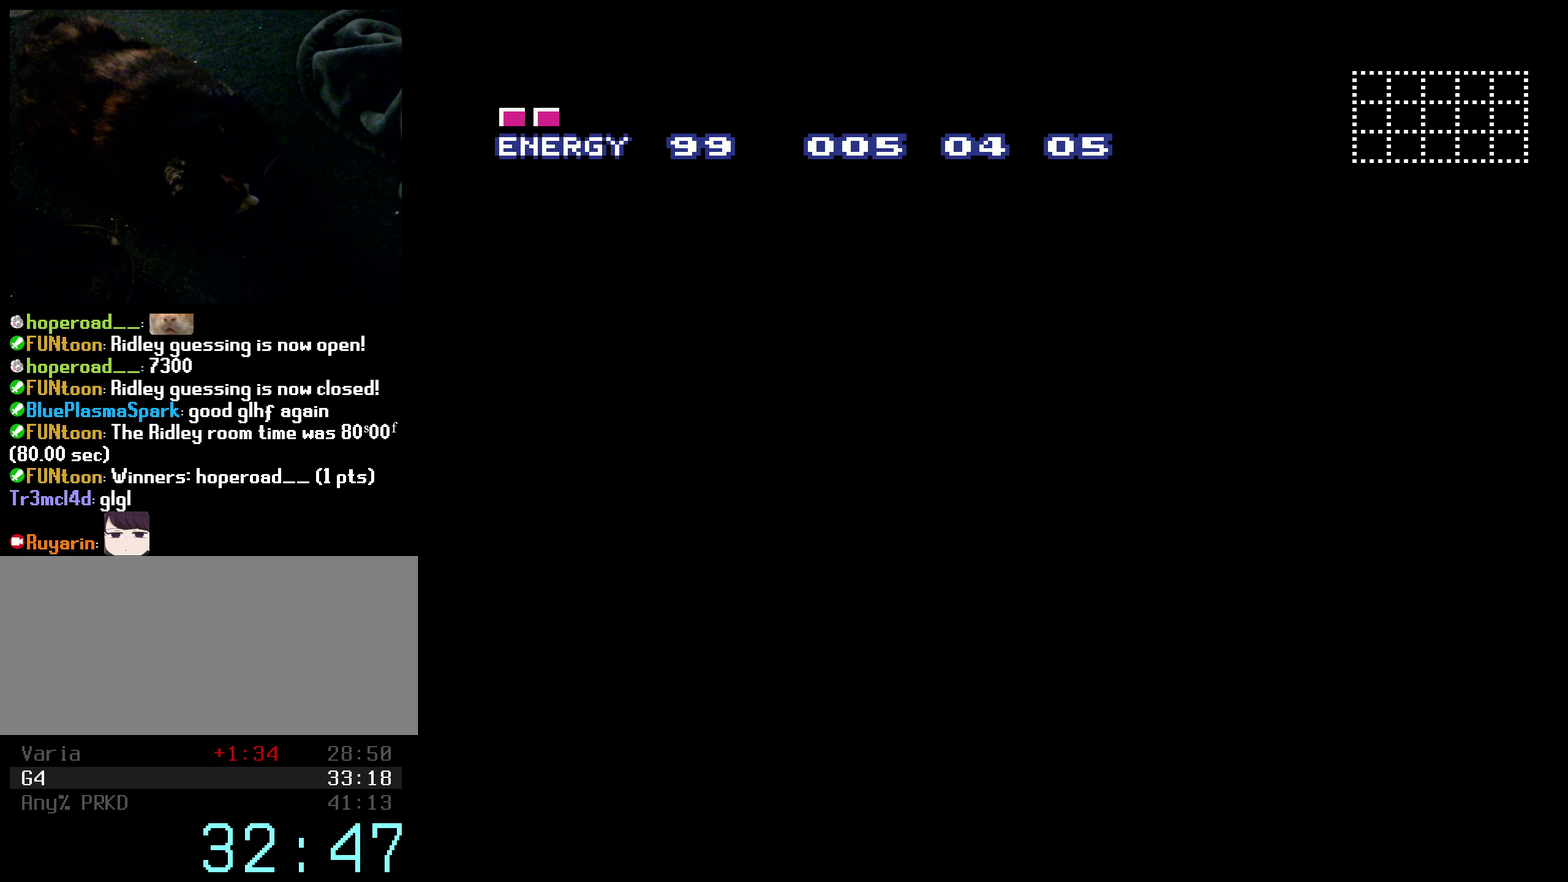
{"buttons": ["B", "X", "L1", "R1", "DPAD_RIGHT"], "events": [[33, "X", "up"], [50, "R1", "down"], [167, "R1", "up"], [167, "X", "down"], [233, "X", "up"], [267, "R1", "down"], [333, "X", "down"], [367, "R1", "up"], [400, "L1", "down"], [433, "R1", "down"], [433, "X", "up"], [500, "X", "down"]]}
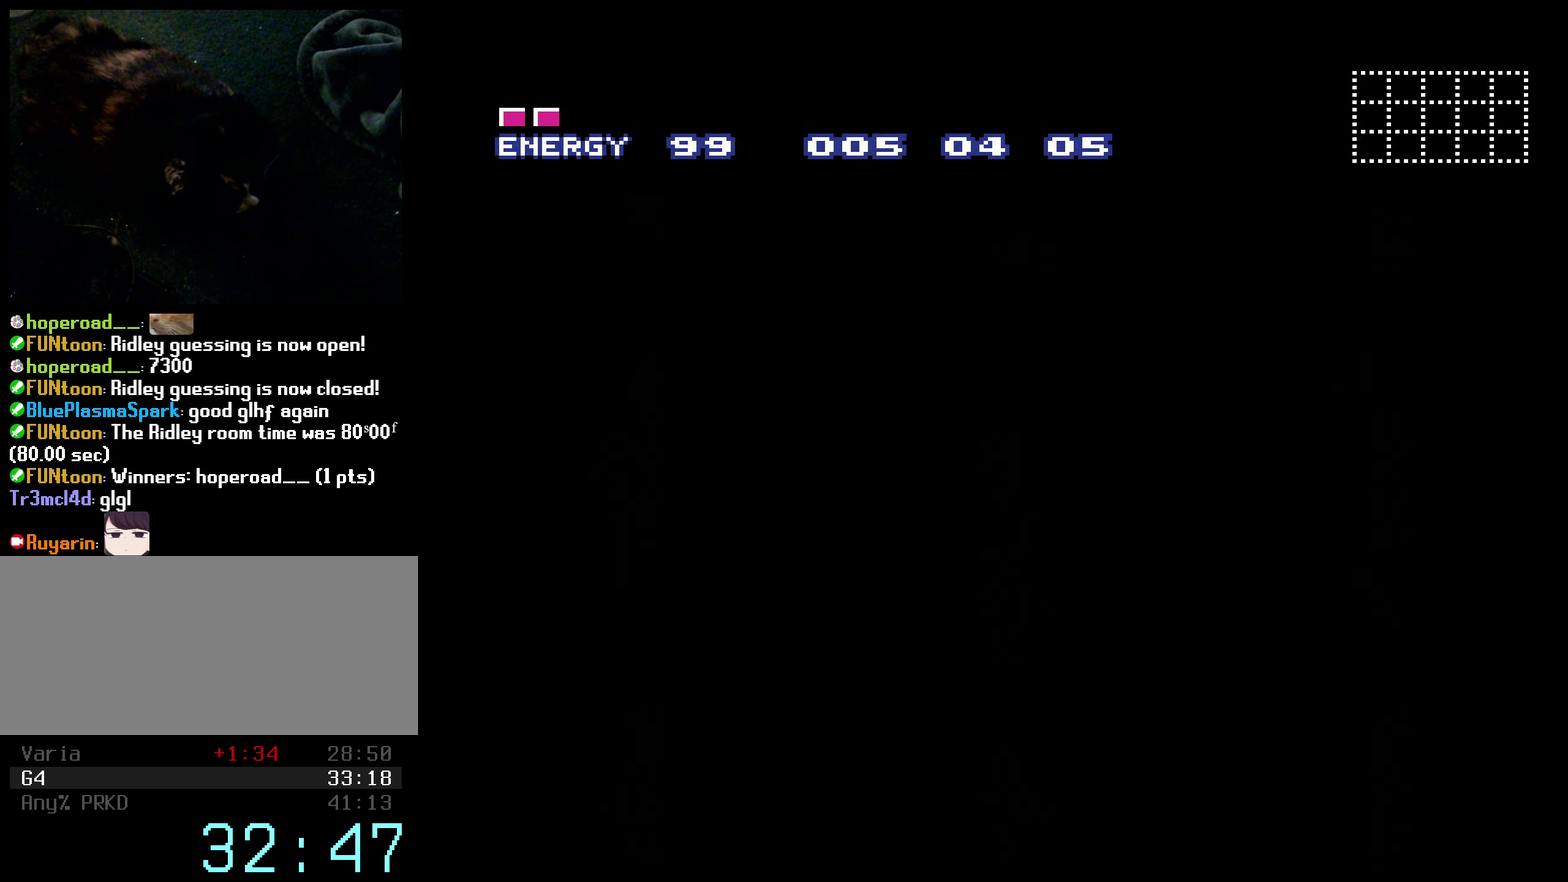
{"buttons": ["B", "R1", "DPAD_RIGHT"], "events": [[50, "R1", "up"], [117, "X", "up"], [217, "L1", "up"], [283, "R1", "down"], [350, "X", "down"], [433, "R1", "up"], [483, "R1", "down"], [483, "X", "up"]]}
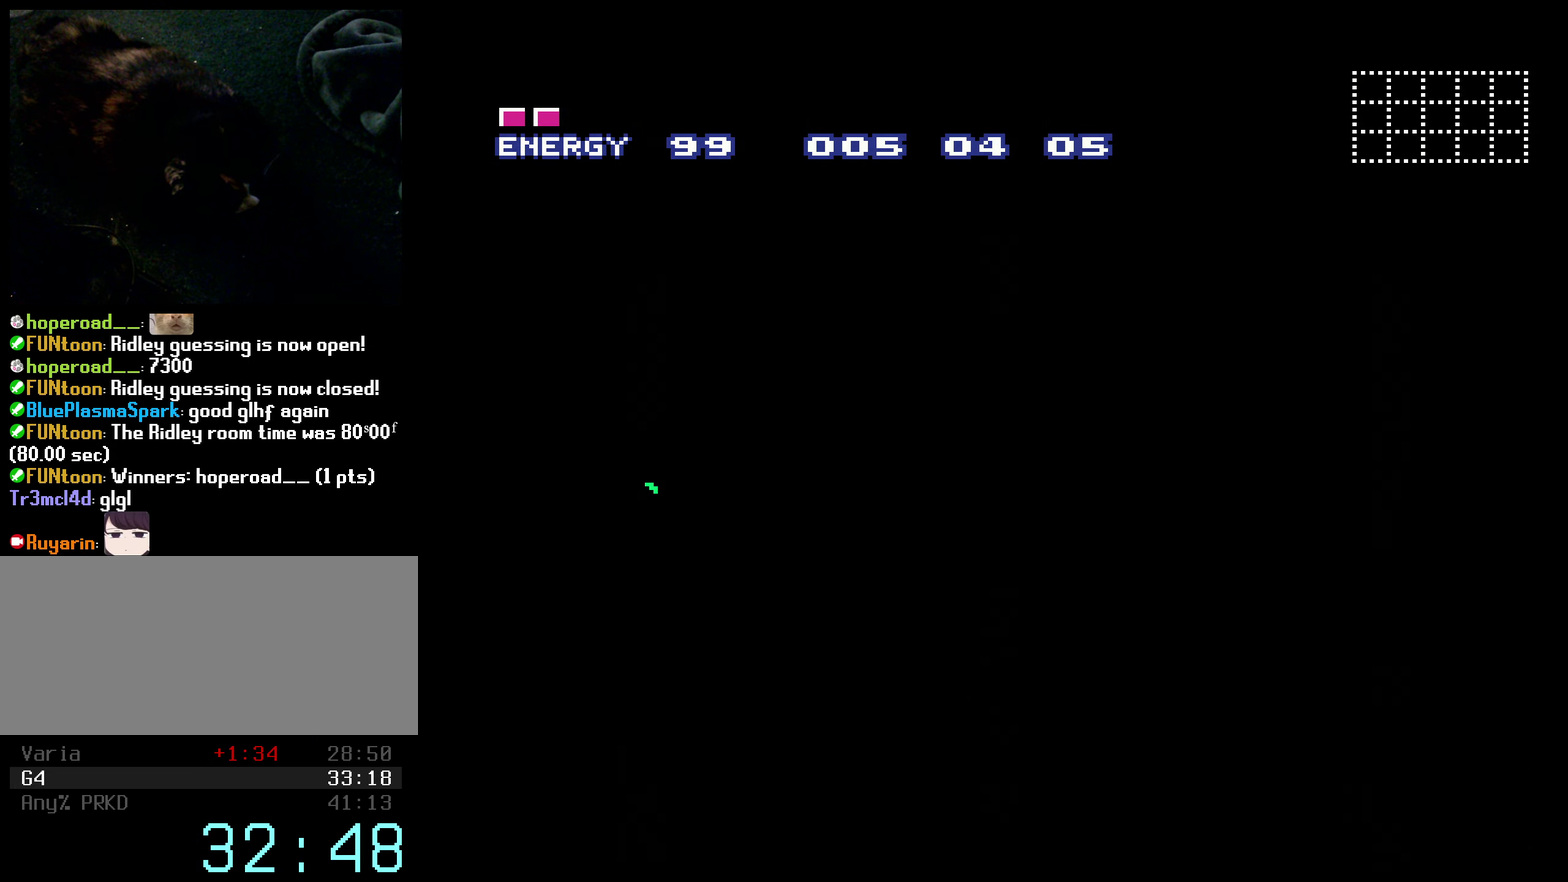
{"buttons": ["B", "DPAD_RIGHT"], "events": [[100, "X", "down"], [150, "R1", "up"], [200, "X", "up"]]}
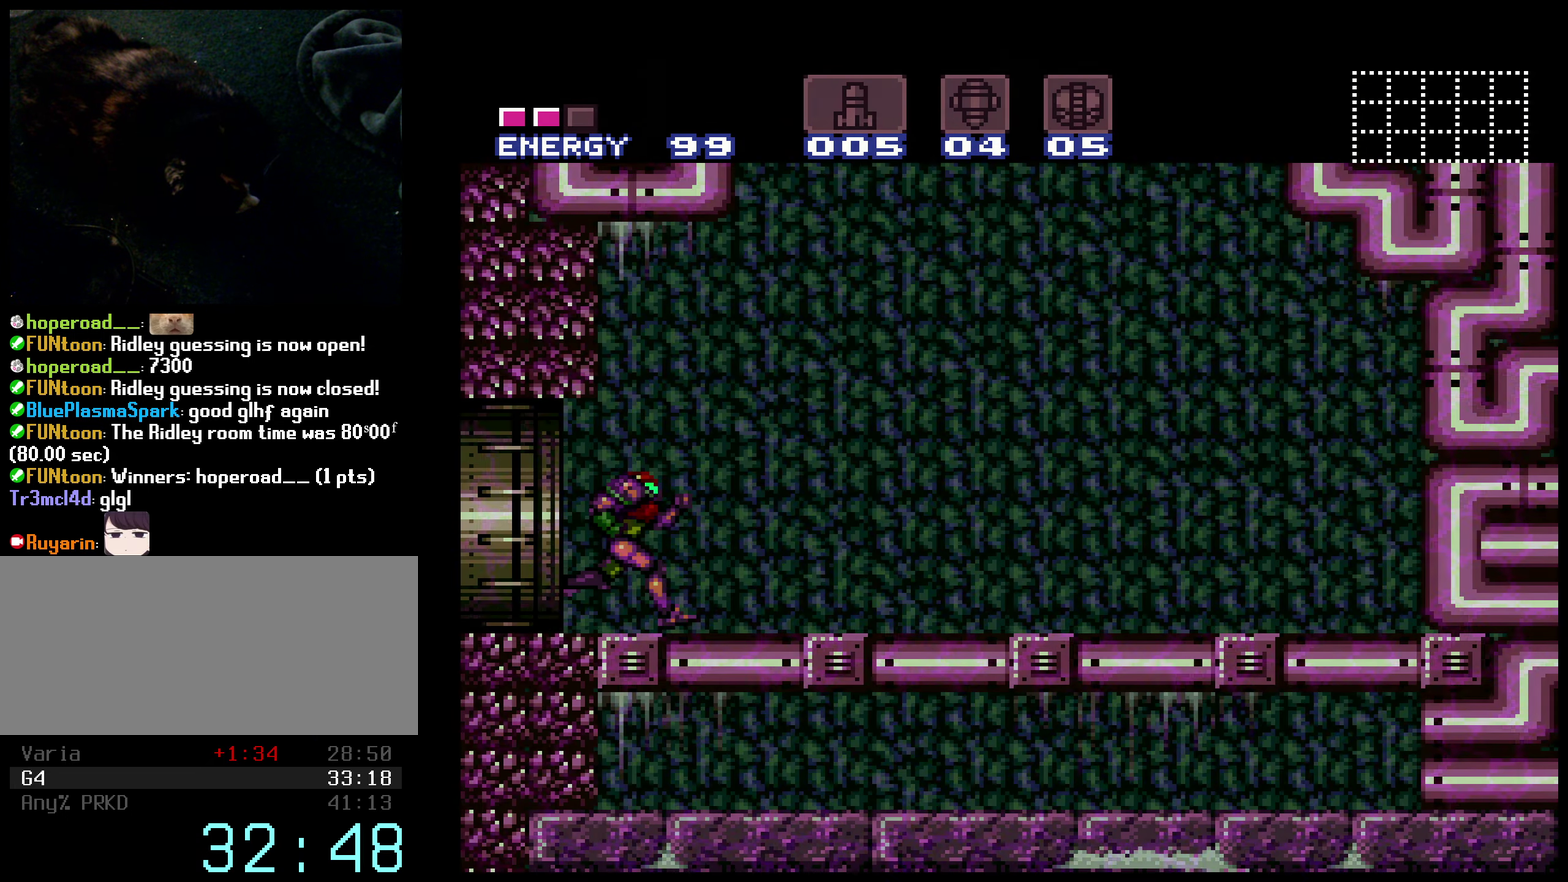
{"buttons": ["A"], "events": [[217, "A", "down"], [250, "B", "up"], [350, "DPAD_RIGHT", "up"]]}
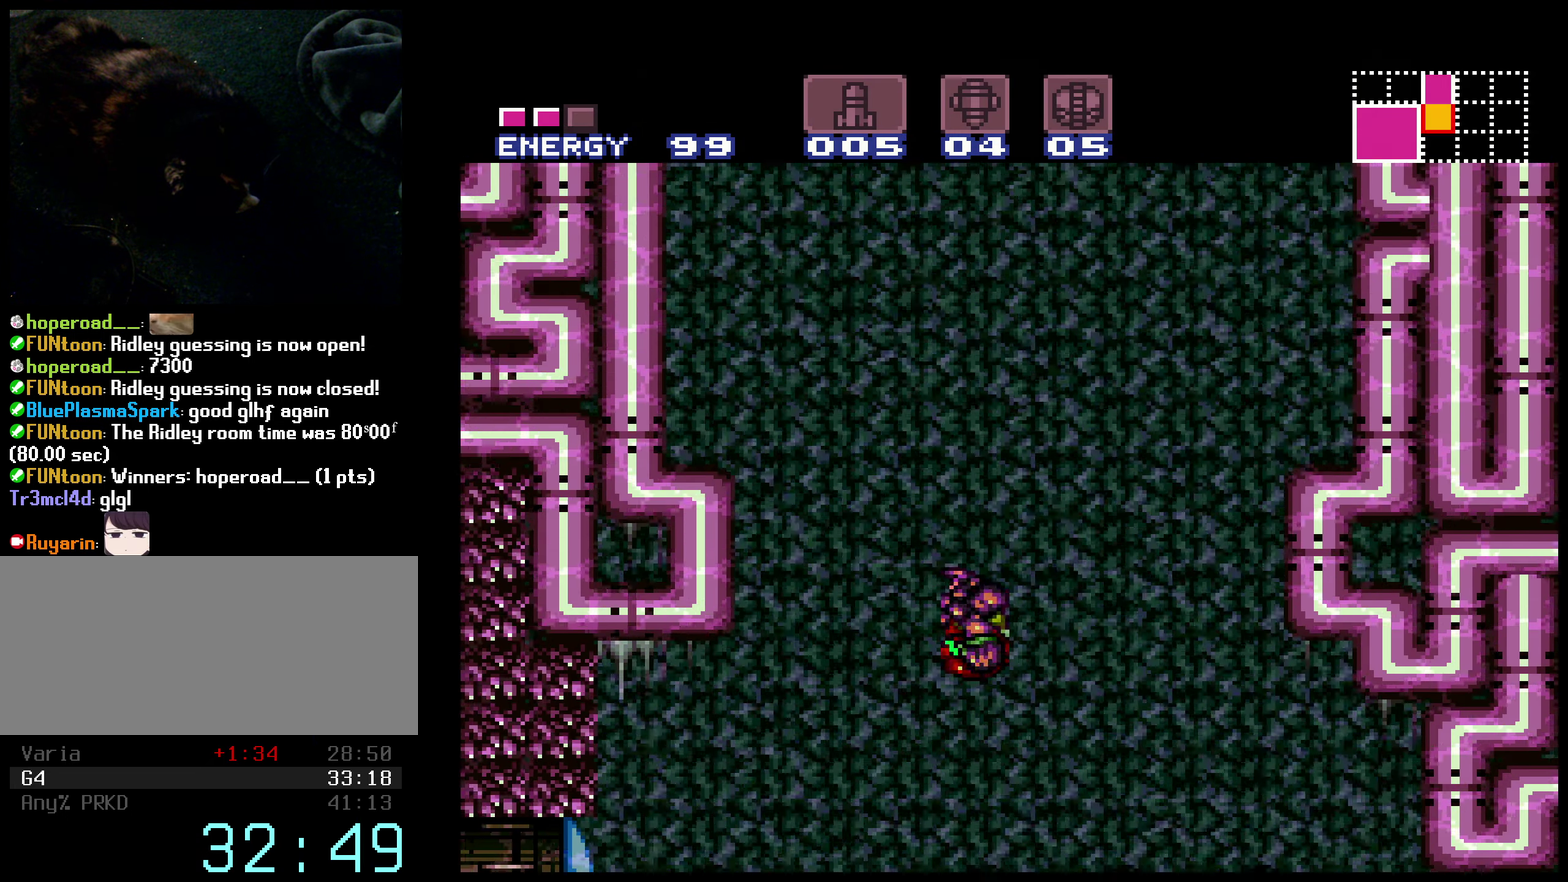
{"buttons": ["A", "DPAD_LEFT"], "events": [[434, "DPAD_LEFT", "down"], [450, "A", "up"], [500, "A", "down"]]}
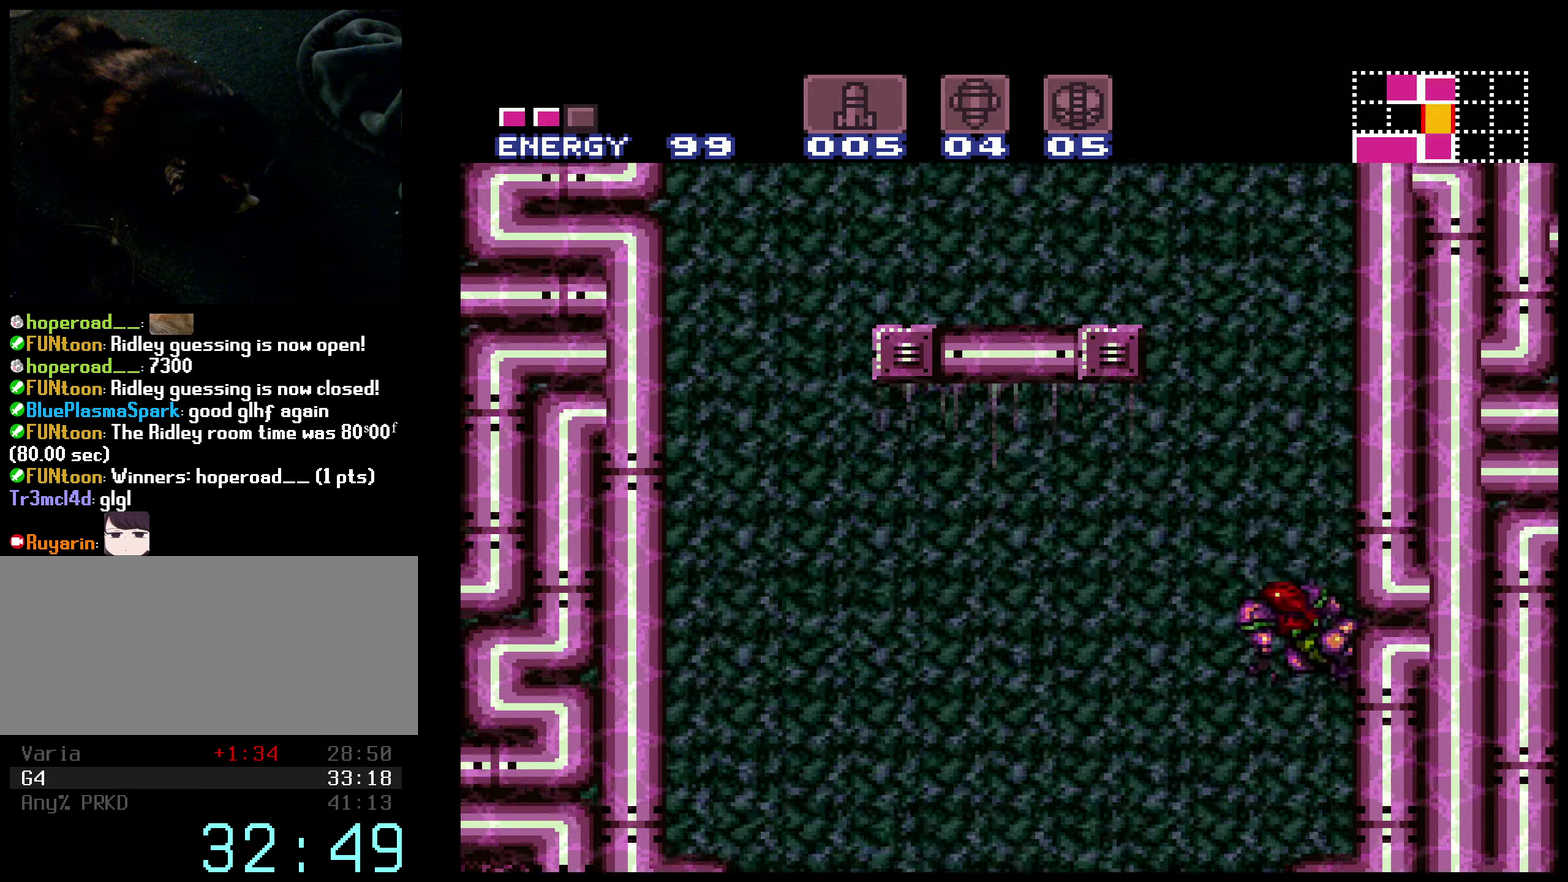
{"buttons": ["B", "L1", "DPAD_LEFT"], "events": [[434, "A", "up"], [450, "B", "down"], [500, "L1", "down"]]}
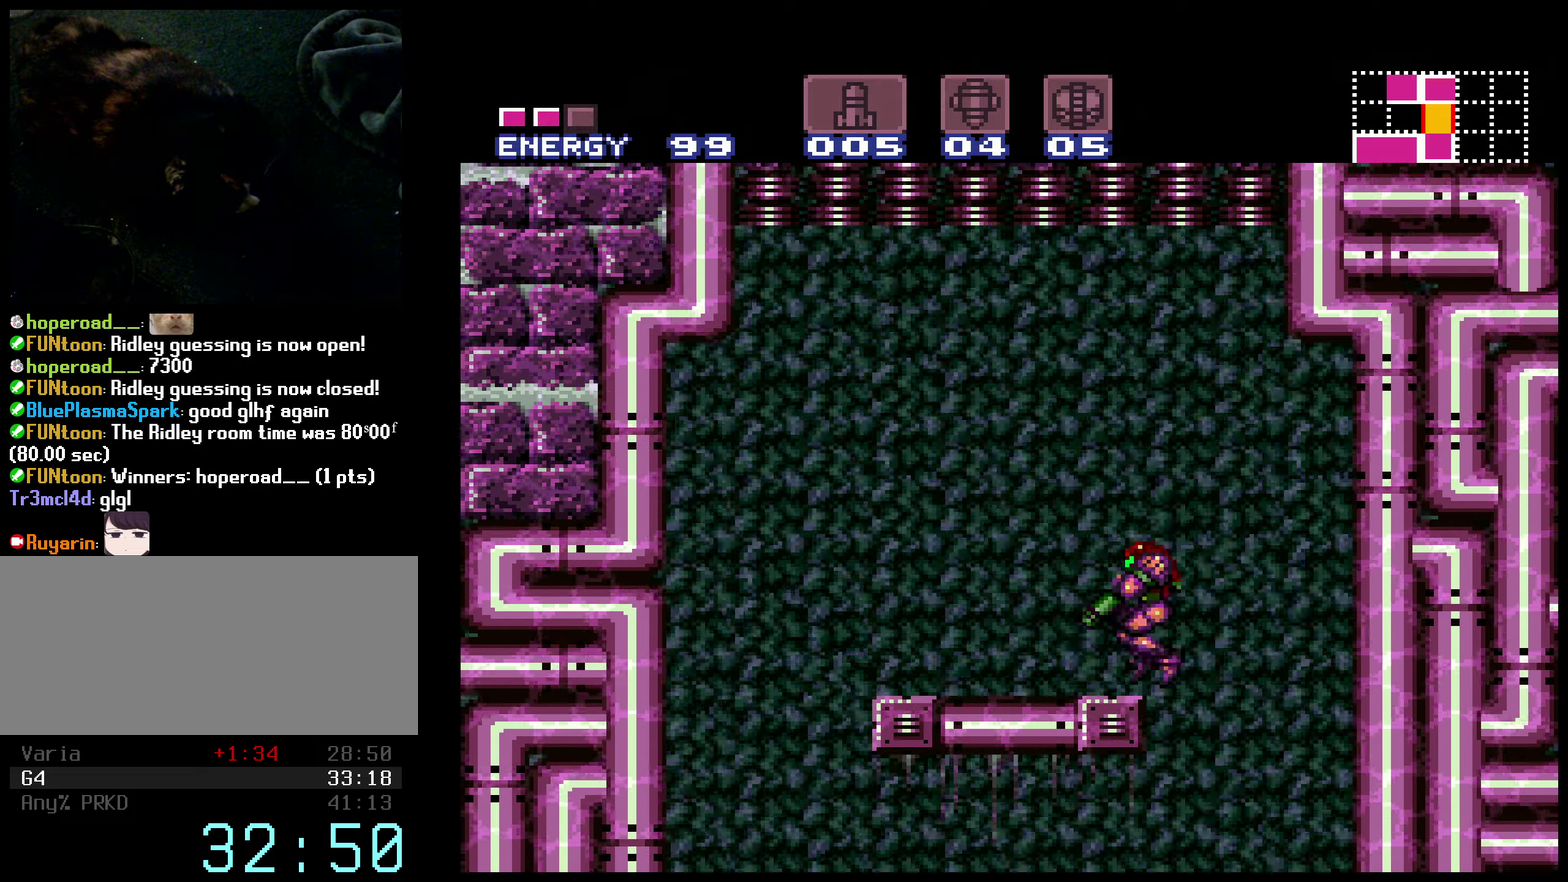
{"buttons": ["A", "B", "DPAD_LEFT"], "events": [[117, "L1", "up"], [217, "A", "down"]]}
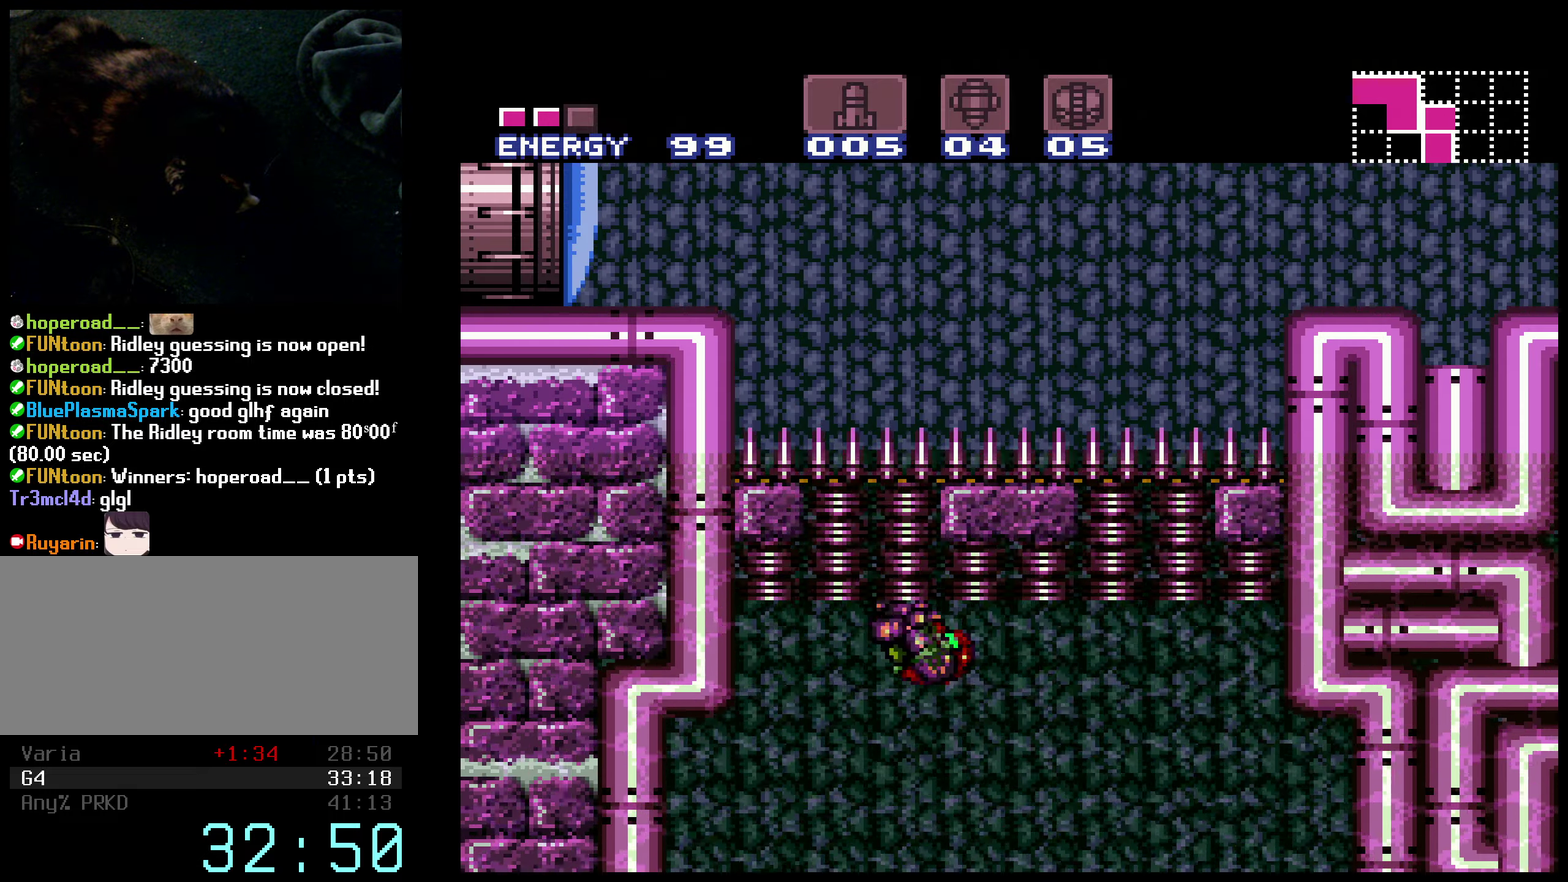
{"buttons": ["A", "B", "X", "DPAD_DOWN"], "events": [[117, "B", "up"], [400, "X", "down"], [467, "B", "down"], [467, "DPAD_DOWN", "down"], [500, "DPAD_LEFT", "up"]]}
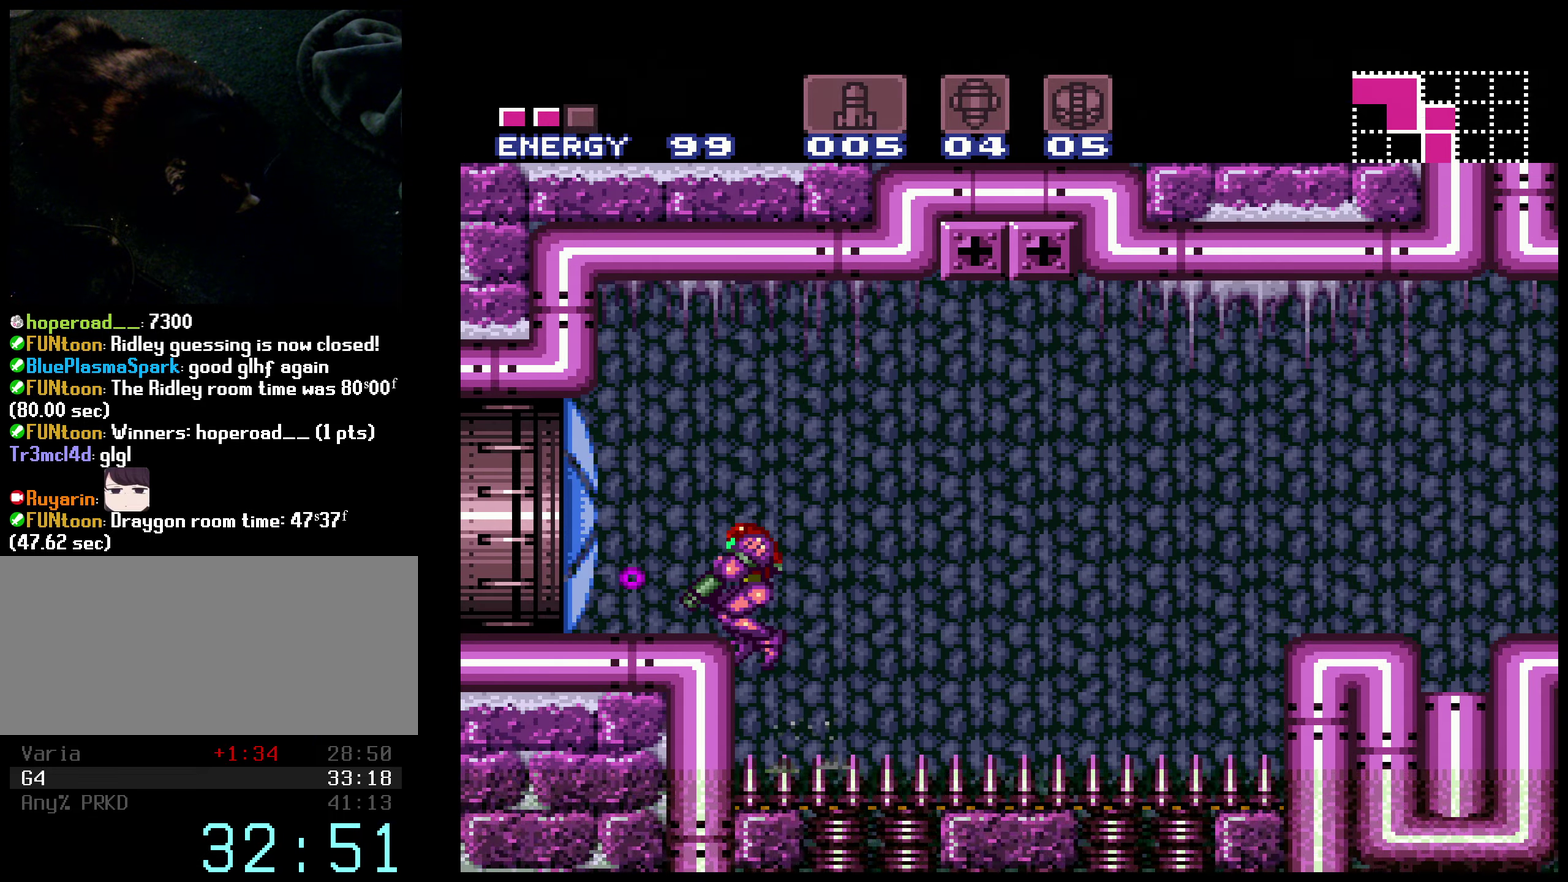
{"buttons": ["B", "DPAD_LEFT"], "events": [[117, "A", "up"], [117, "X", "up"], [150, "DPAD_LEFT", "down"], [184, "DPAD_DOWN", "up"]]}
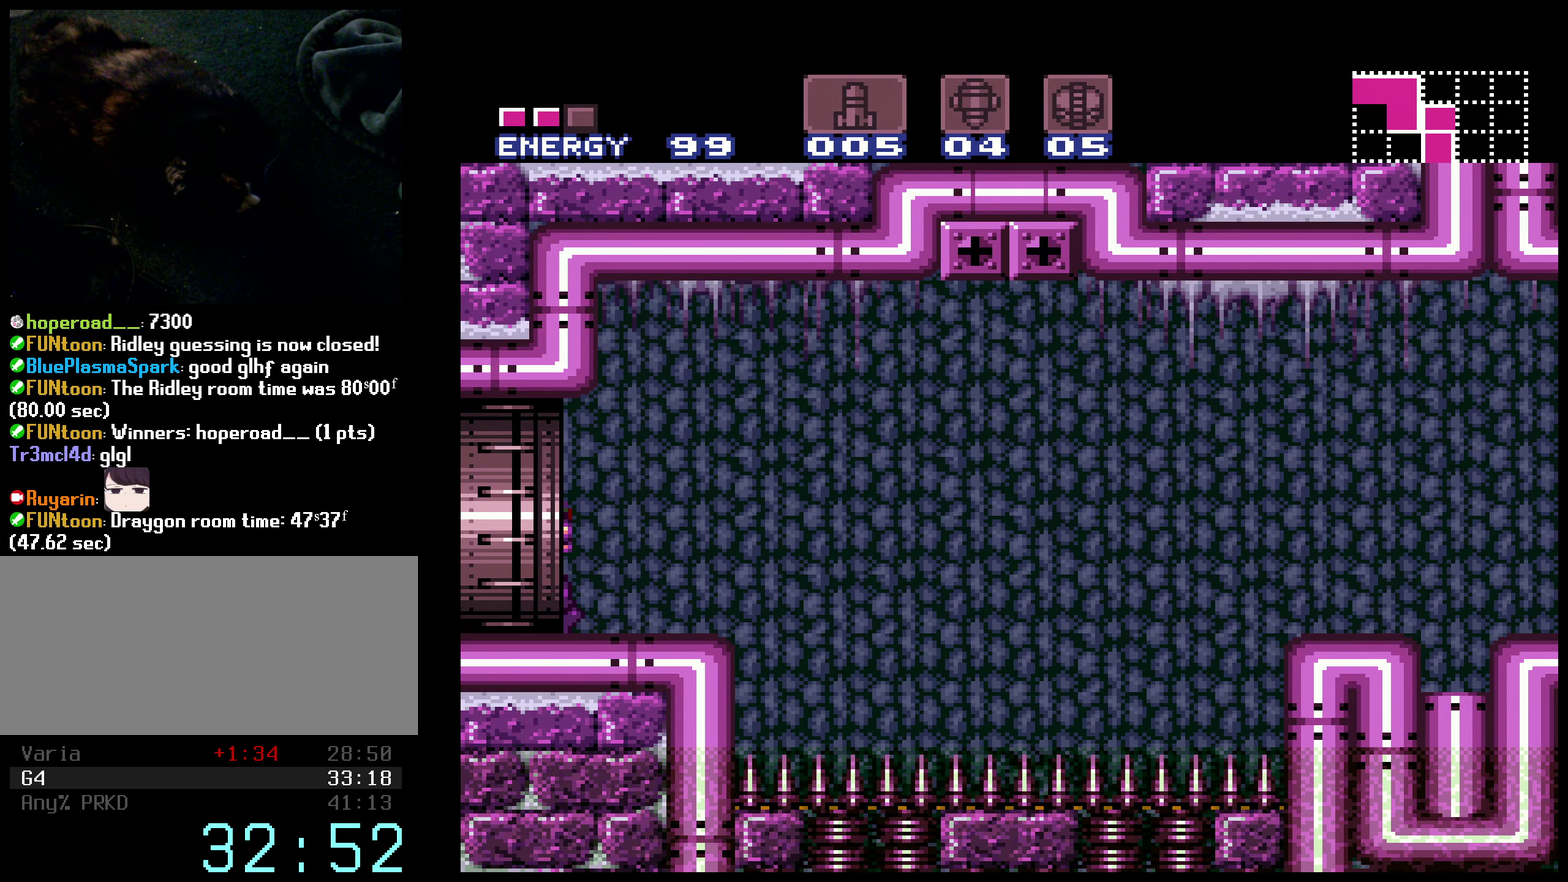
{"buttons": ["B"], "events": [[317, "DPAD_LEFT", "up"]]}
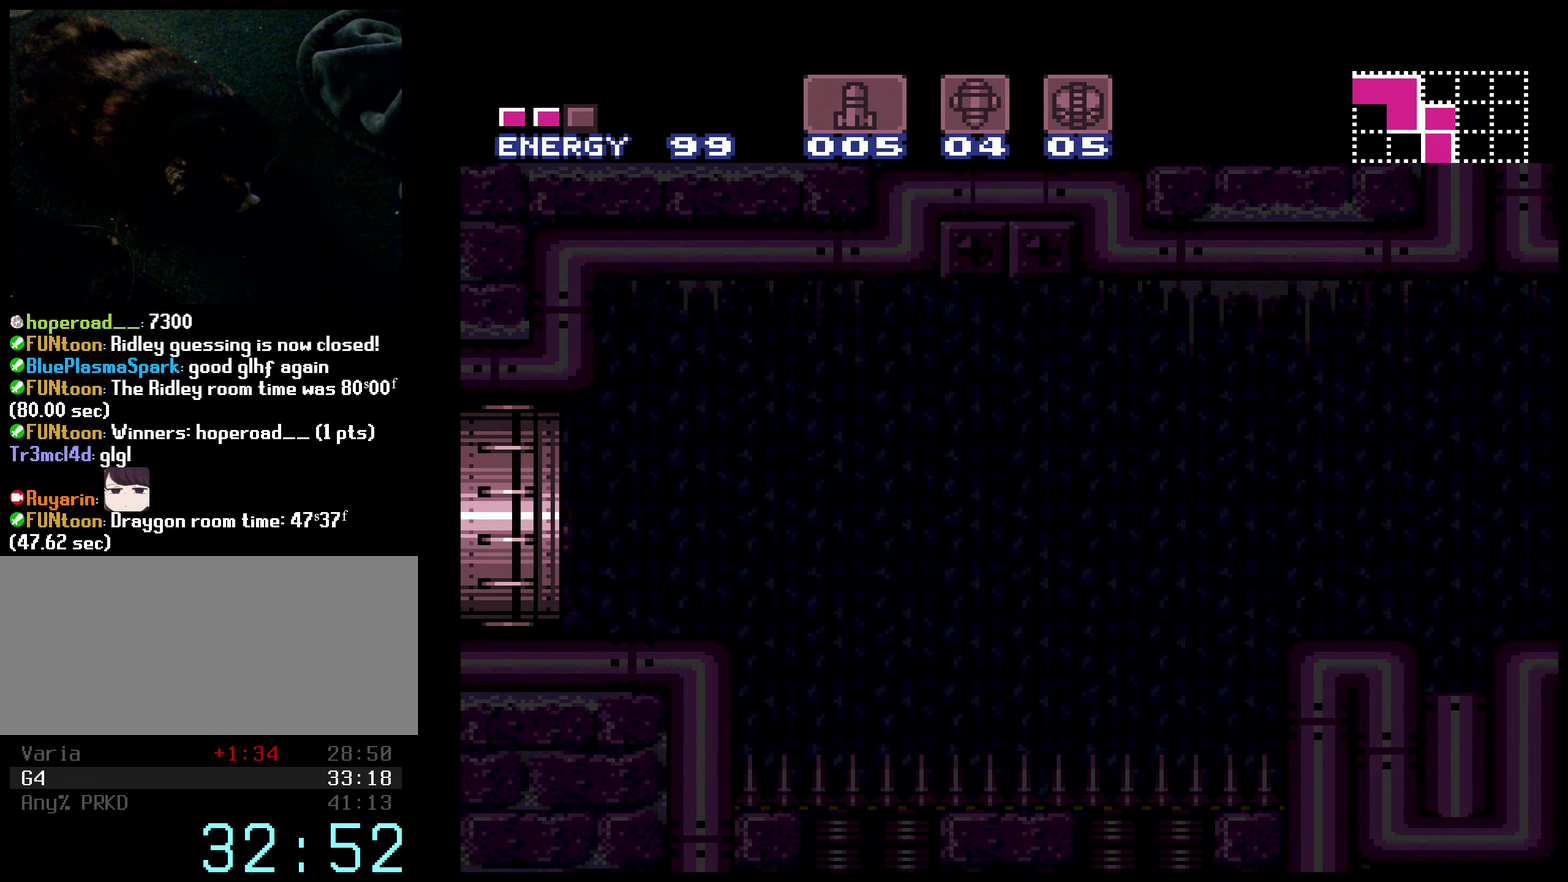
{"buttons": [], "events": [[84, "B", "up"]]}
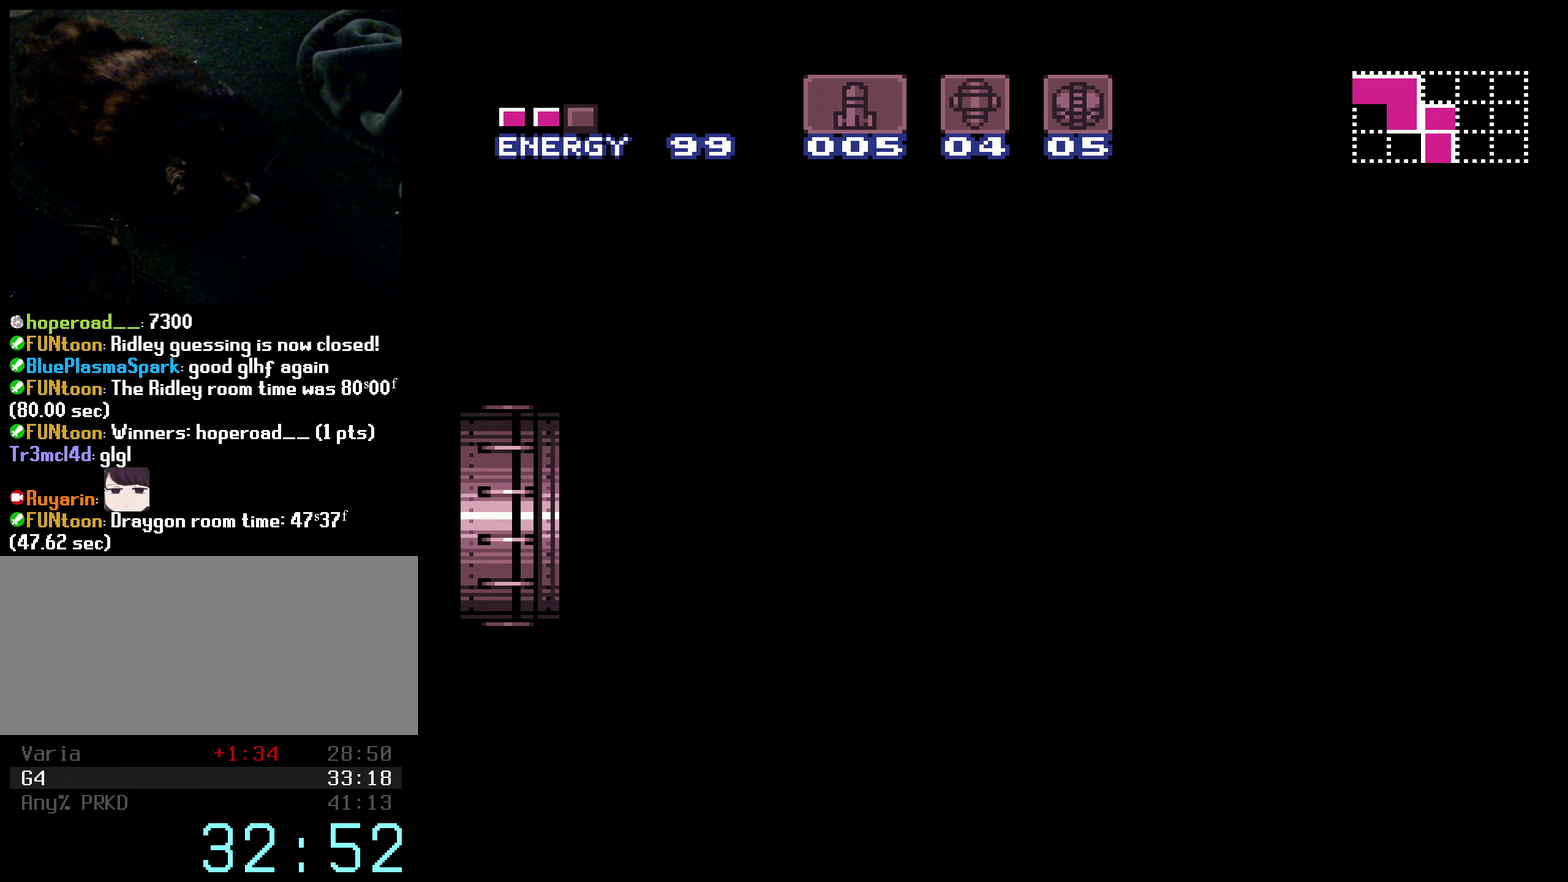
{"buttons": ["B"], "events": [[250, "B", "down"], [367, "B", "up"], [467, "B", "down"]]}
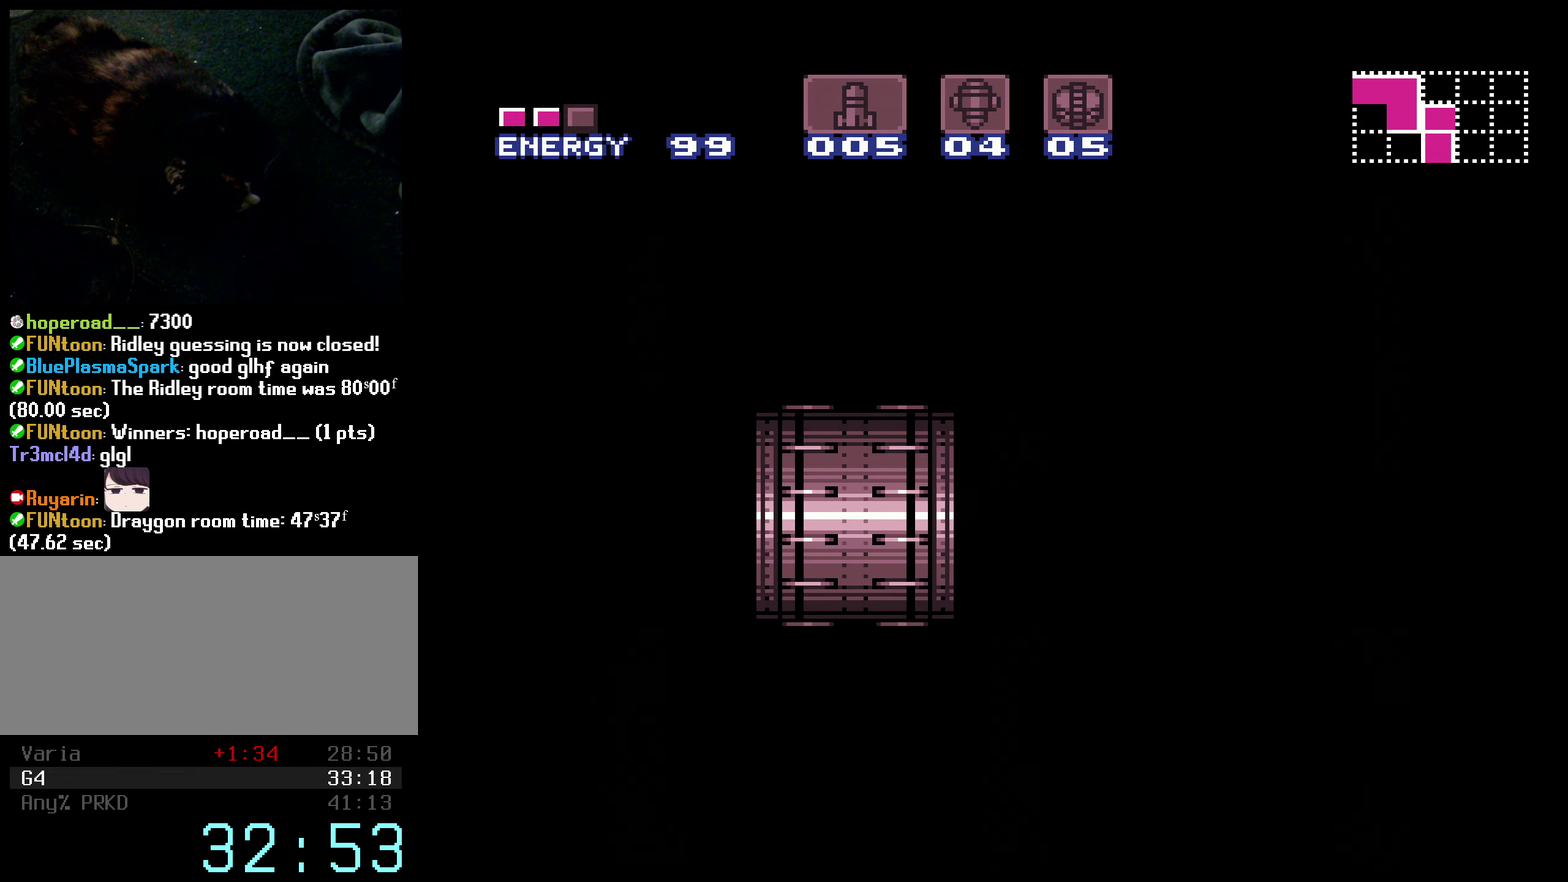
{"buttons": ["B", "DPAD_LEFT"], "events": [[34, "B", "up"], [150, "B", "down"], [267, "B", "up"], [317, "B", "down"], [450, "DPAD_LEFT", "down"]]}
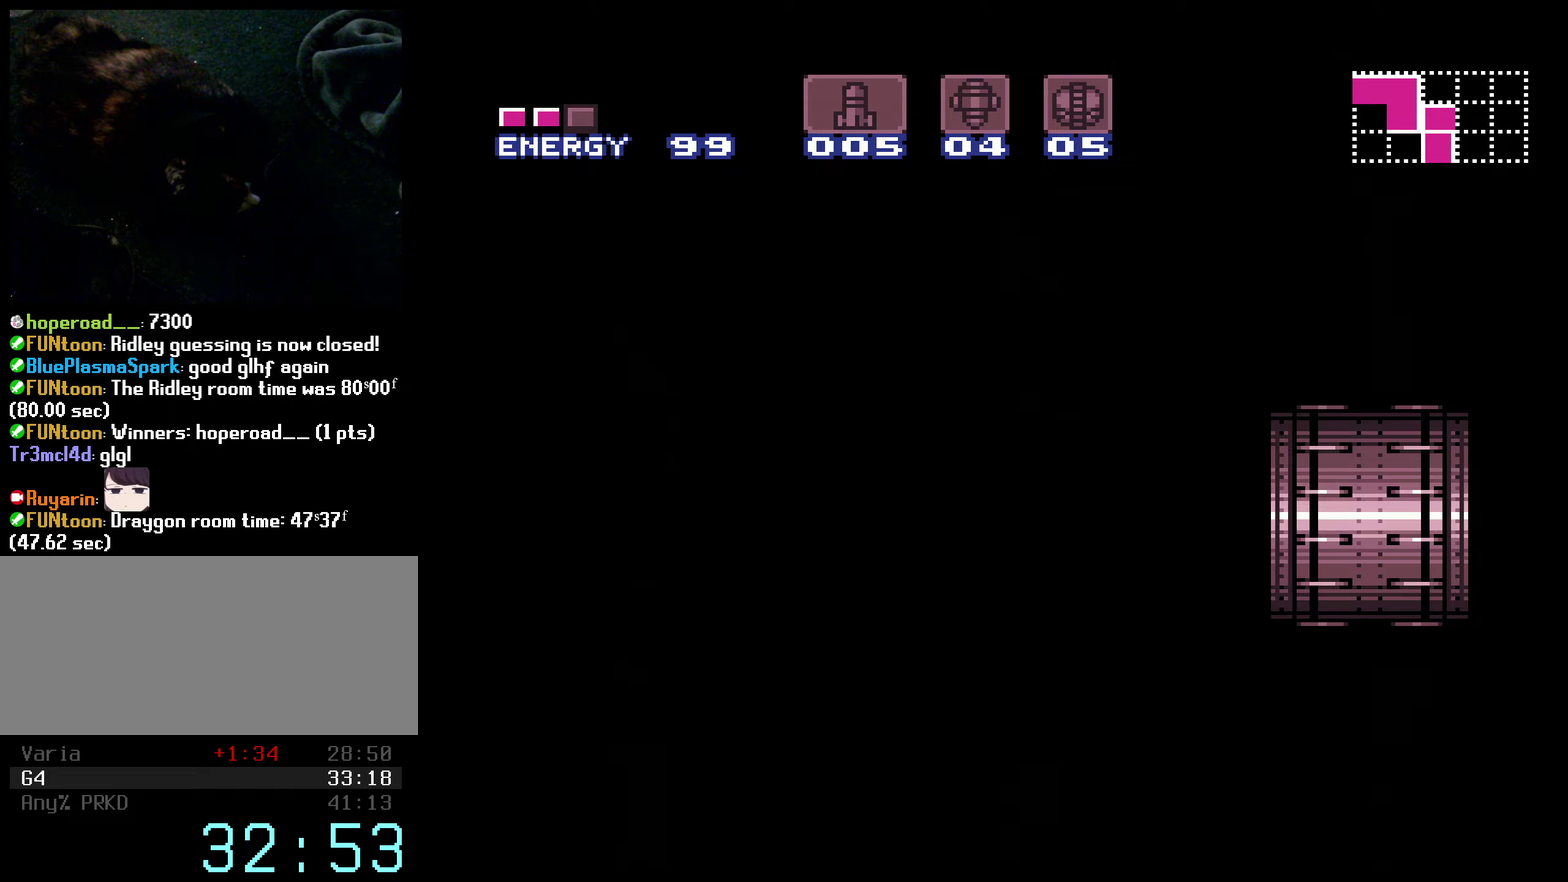
{"buttons": ["B", "R1", "DPAD_LEFT"], "events": [[100, "L1", "down"], [166, "R1", "down"], [216, "L1", "up"], [316, "R1", "up"], [316, "X", "down"], [366, "L1", "down"], [450, "R1", "down"], [450, "X", "up"], [466, "L1", "up"]]}
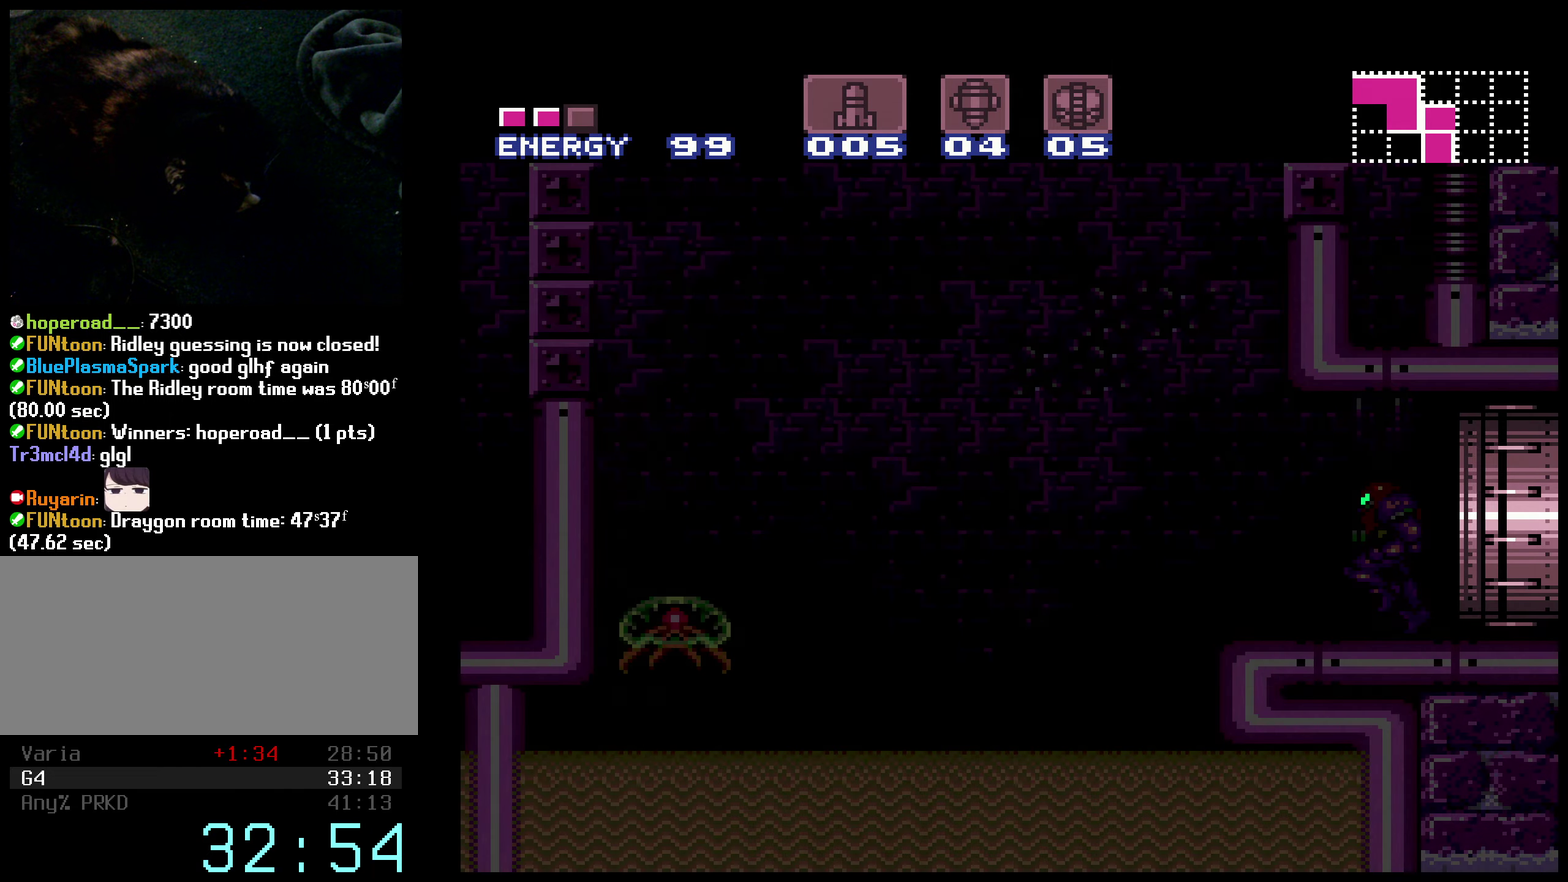
{"buttons": ["B", "DPAD_LEFT"], "events": [[16, "R1", "up"], [16, "X", "down"], [116, "R1", "down"], [116, "X", "up"], [216, "R1", "up"], [216, "X", "down"], [266, "X", "up"]]}
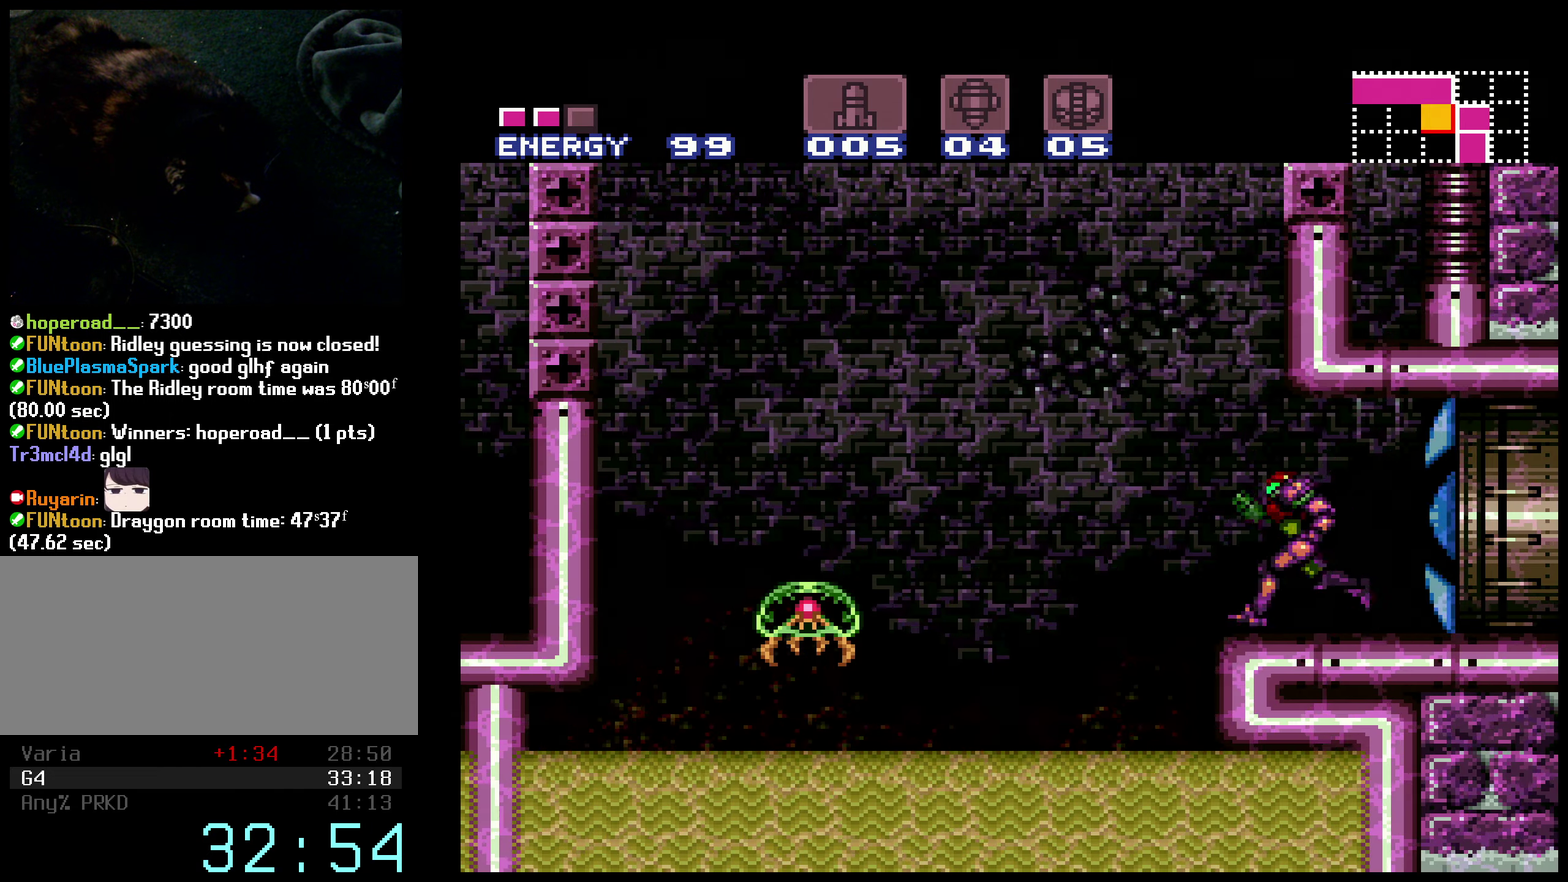
{"buttons": ["A"], "events": [[33, "A", "down"], [50, "B", "up"], [450, "DPAD_LEFT", "up"]]}
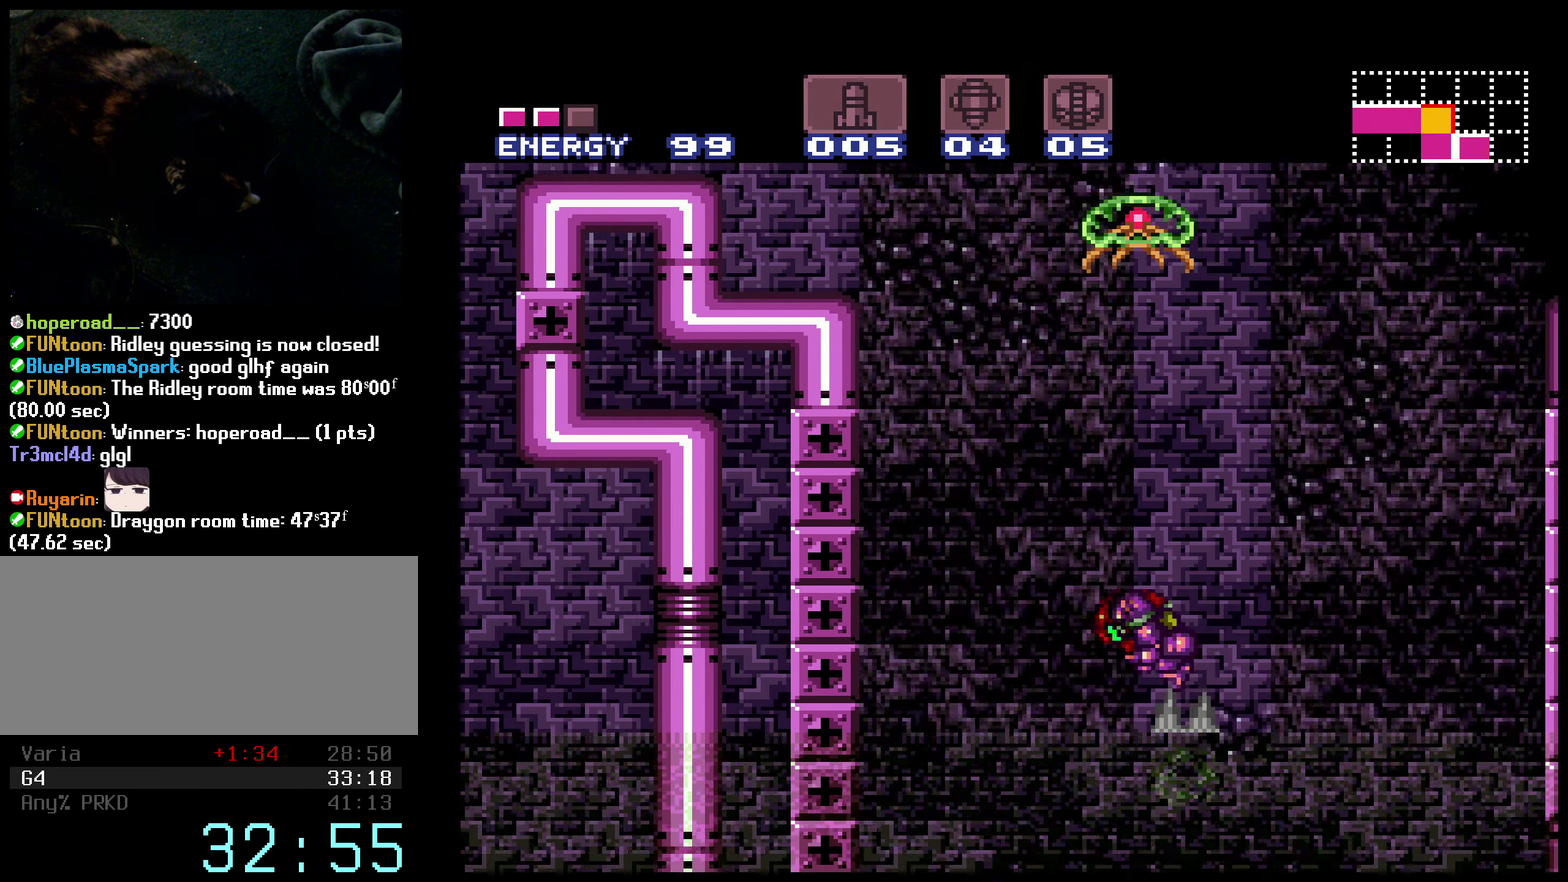
{"buttons": ["A", "DPAD_LEFT"], "events": [[316, "DPAD_RIGHT", "down"], [350, "A", "up"], [400, "A", "down"], [450, "DPAD_RIGHT", "up"], [466, "DPAD_LEFT", "down"]]}
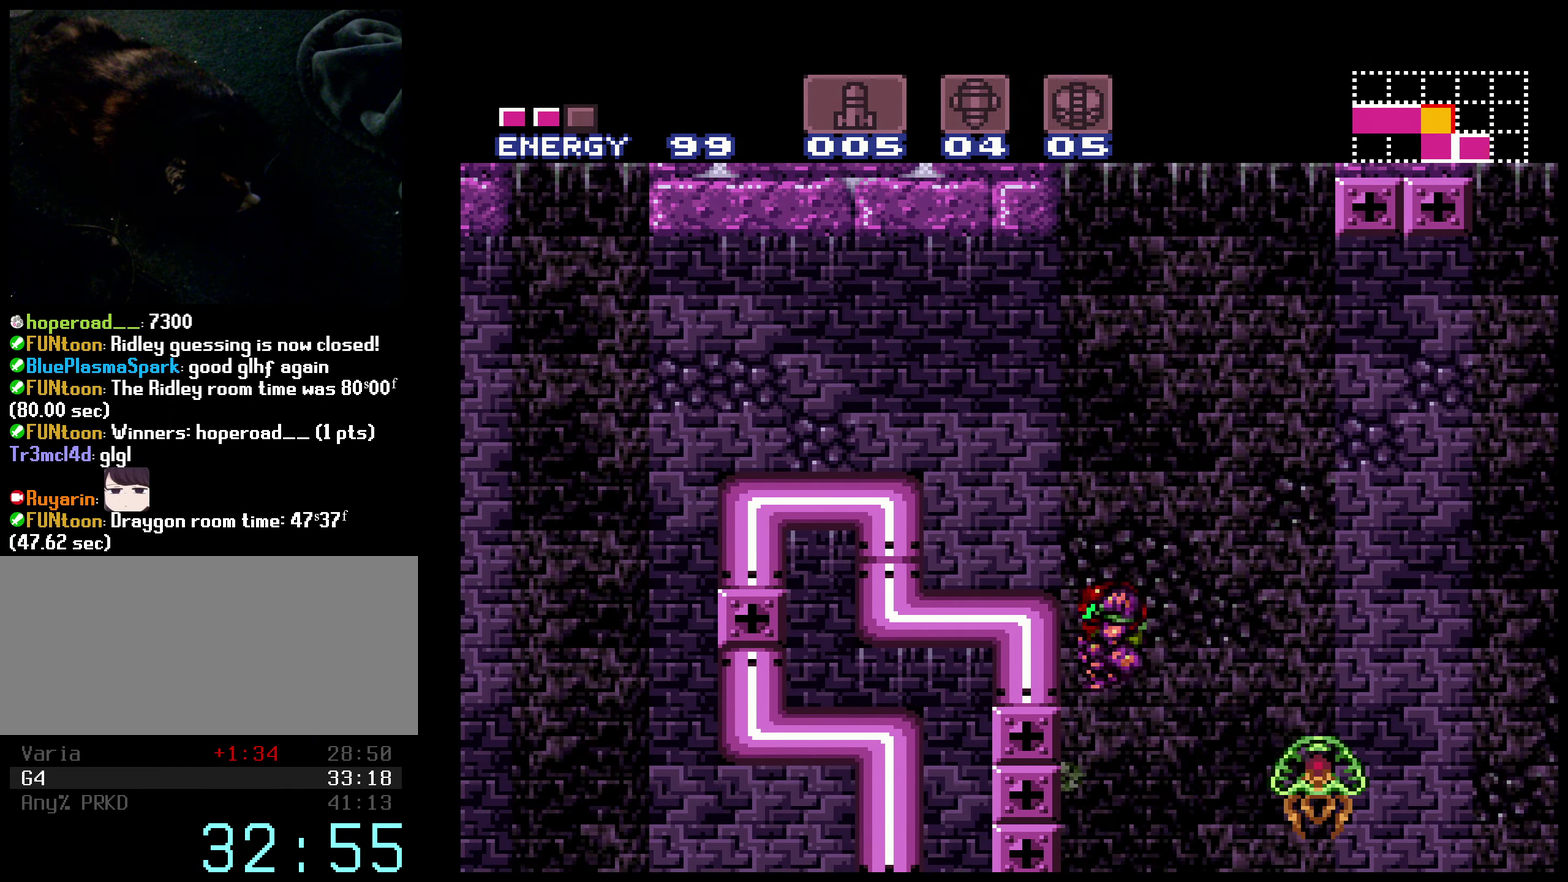
{"buttons": [], "events": [[366, "A", "up"], [466, "DPAD_LEFT", "up"]]}
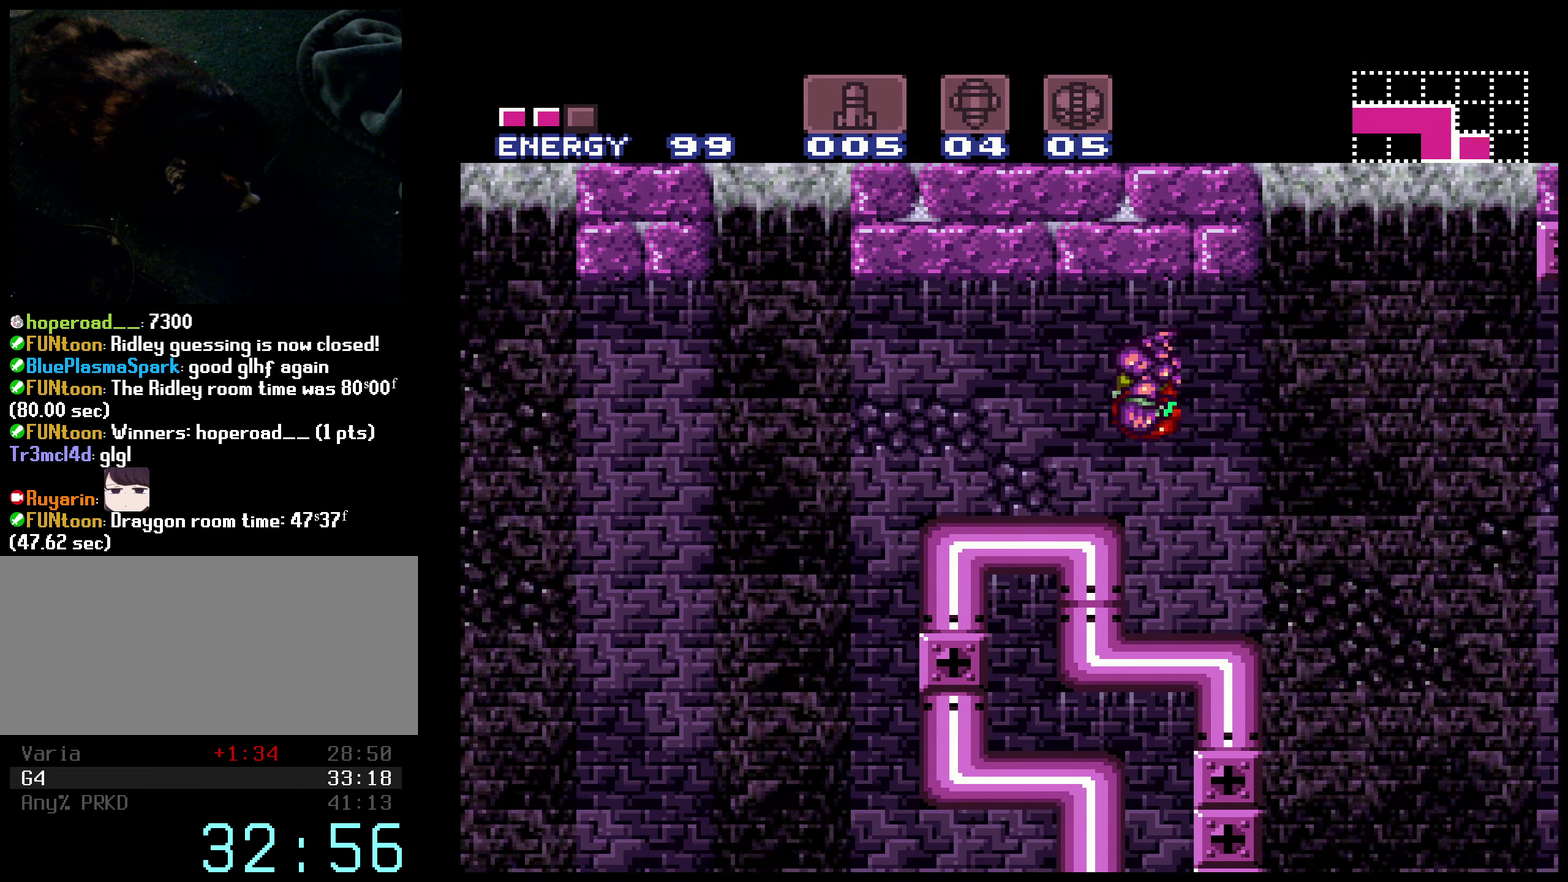
{"buttons": ["A", "DPAD_LEFT"], "events": [[300, "A", "down"], [383, "DPAD_LEFT", "down"]]}
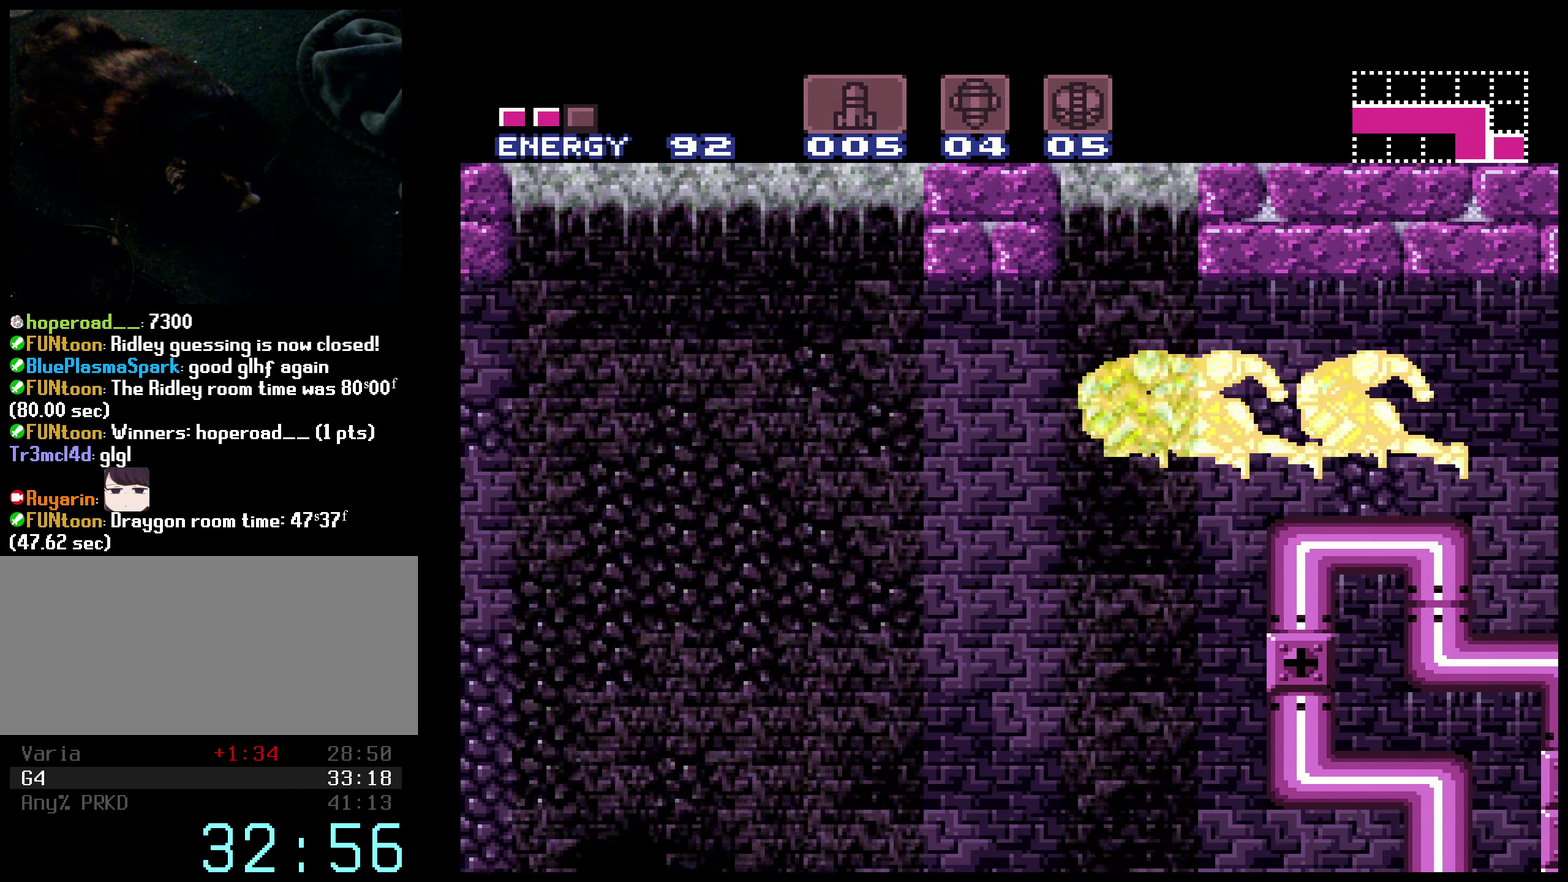
{"buttons": ["B", "X"], "events": [[233, "DPAD_LEFT", "up"], [283, "A", "up"], [366, "B", "down"], [500, "X", "down"]]}
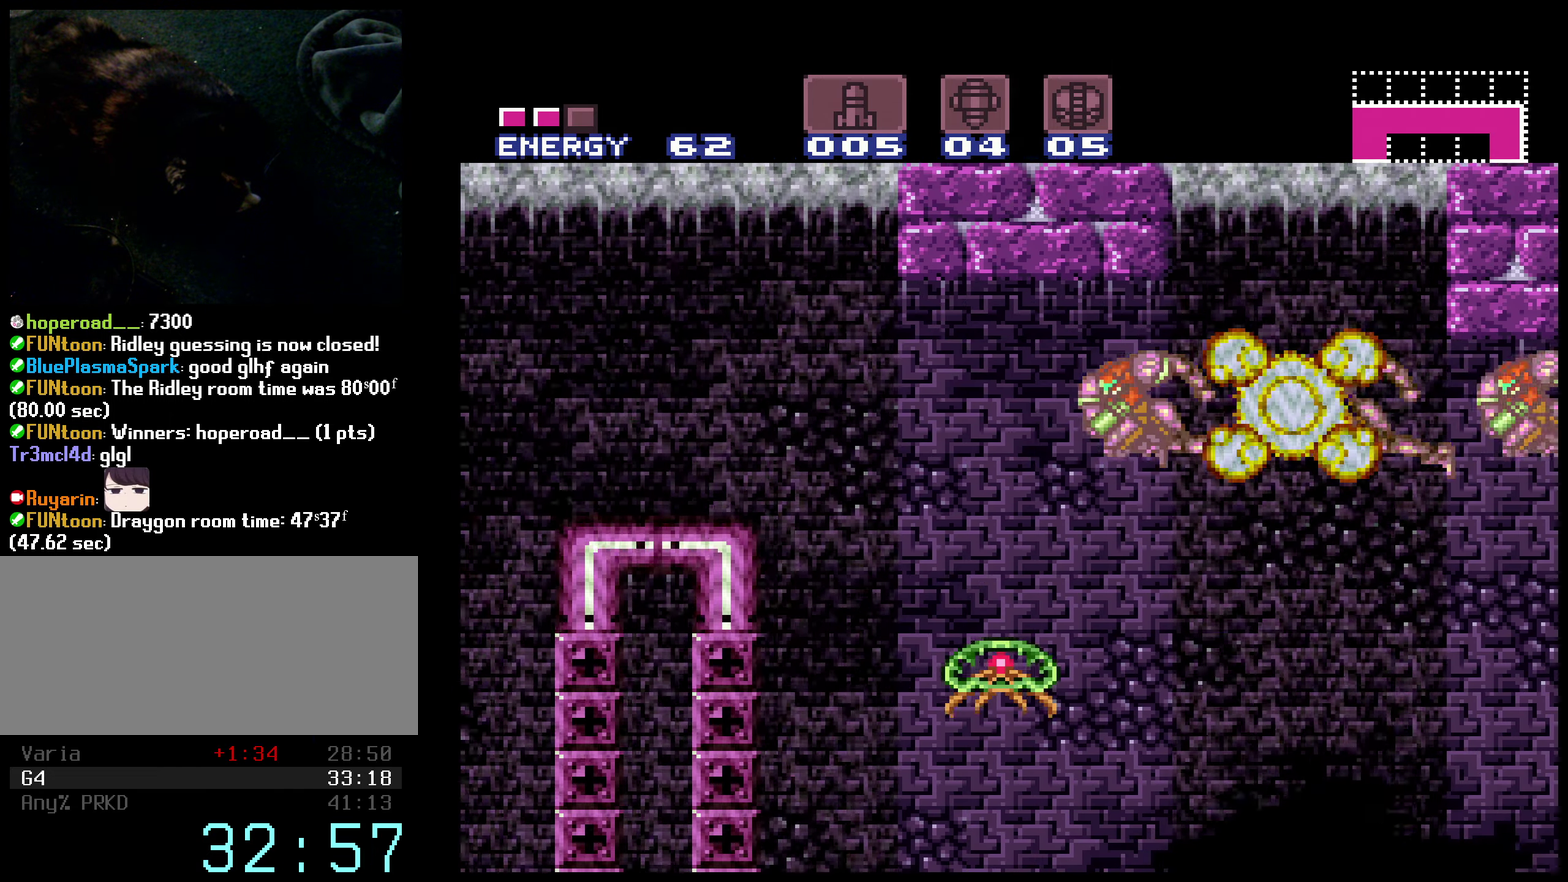
{"buttons": ["B", "X"], "events": [[100, "X", "up"], [150, "B", "up"], [216, "B", "down"], [266, "X", "down"], [350, "B", "up"], [350, "X", "up"], [433, "B", "down"], [466, "X", "down"]]}
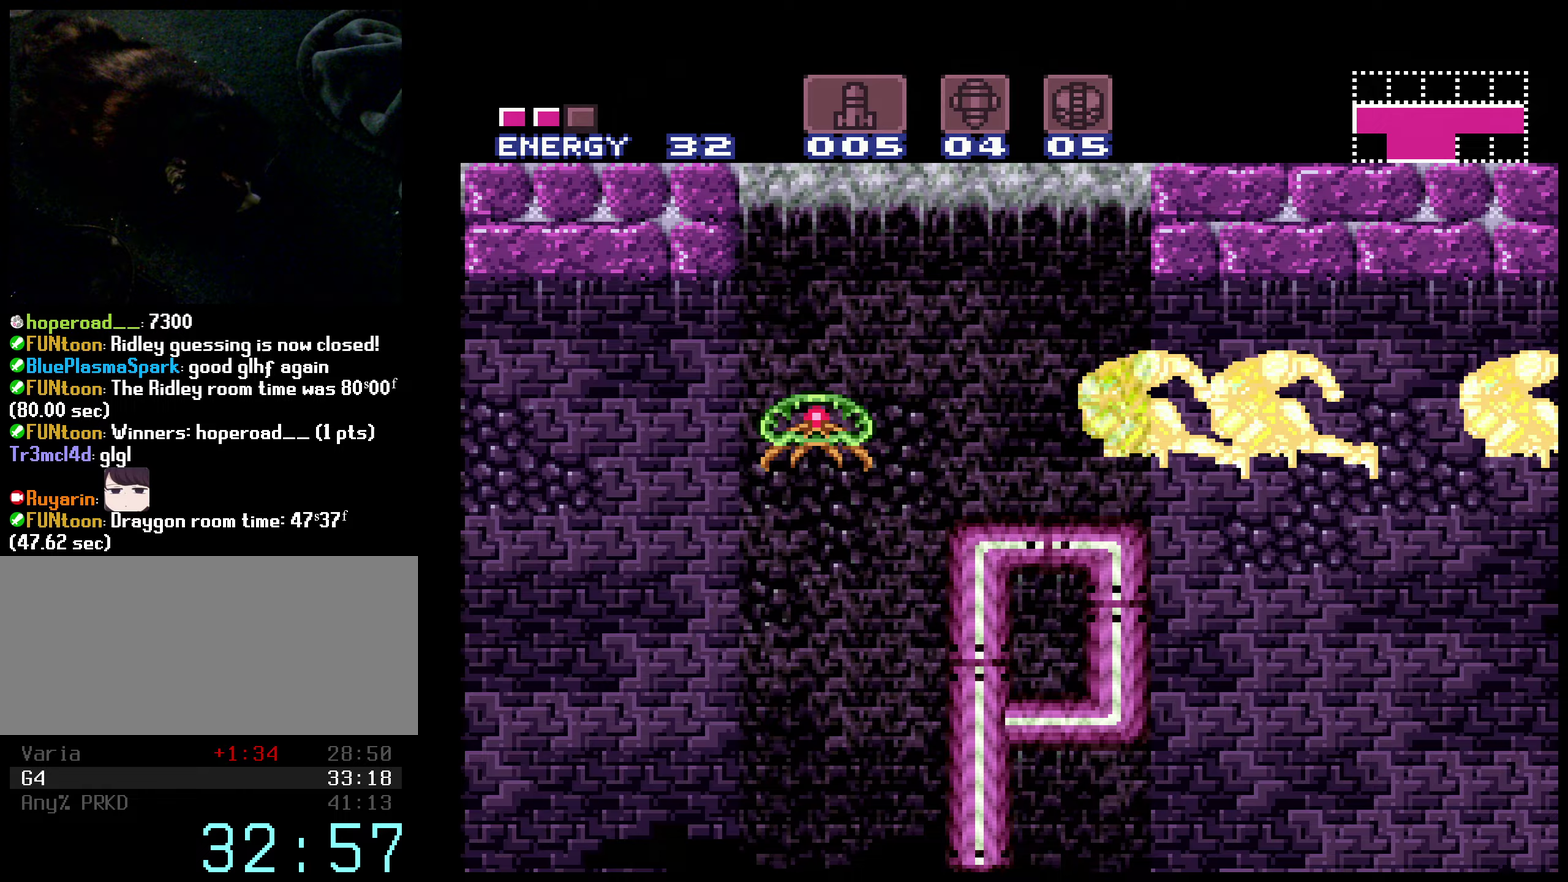
{"buttons": ["B", "X"], "events": [[17, "X", "up"], [50, "B", "up"], [117, "B", "down"], [450, "X", "down"]]}
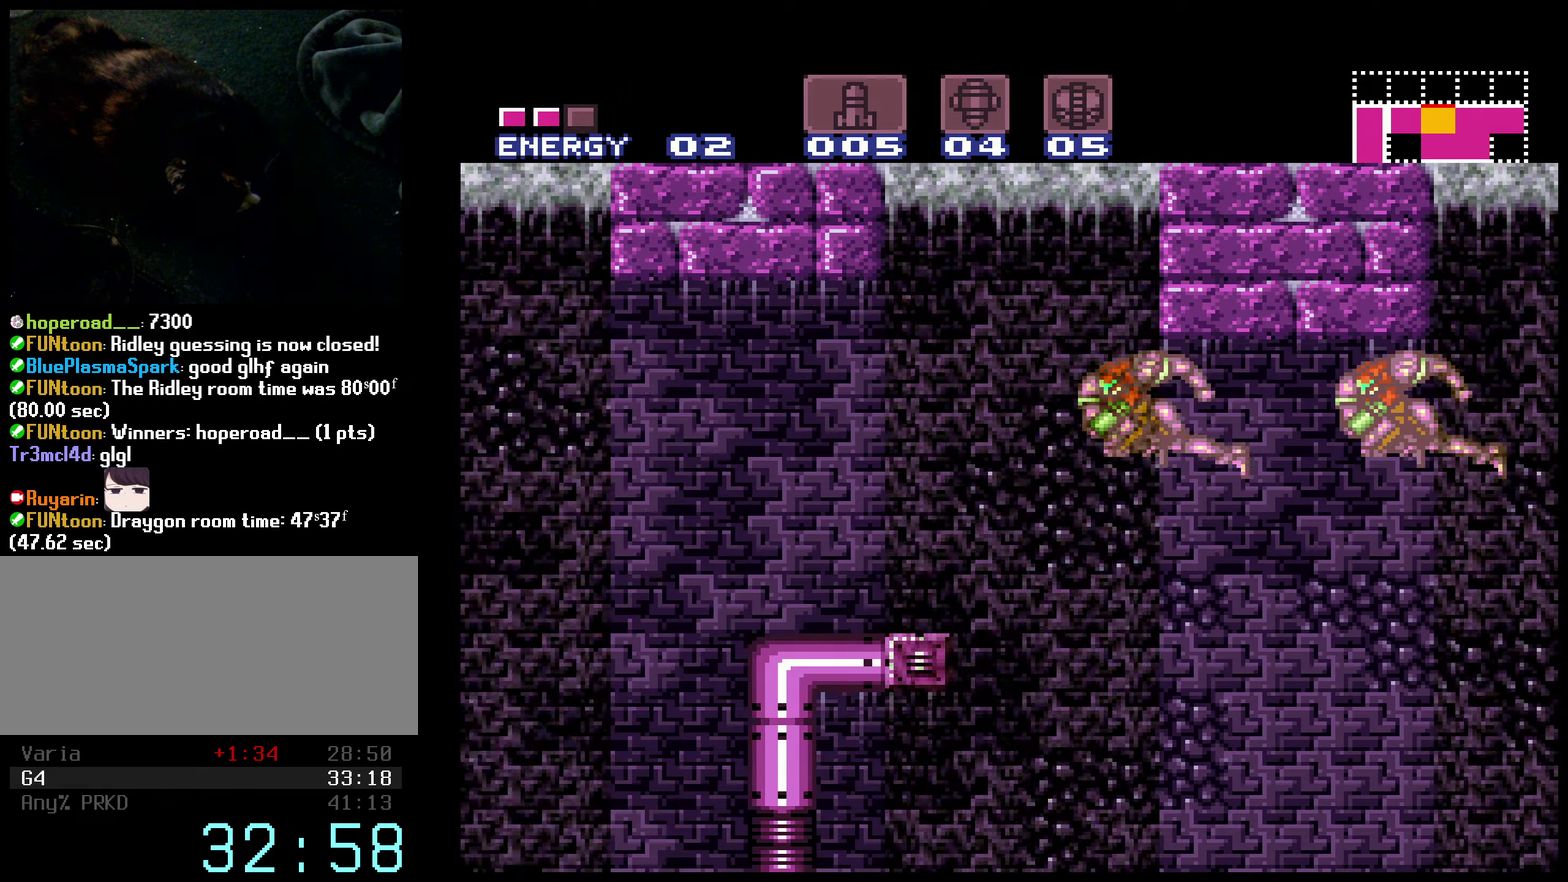
{"buttons": ["B", "X", "DPAD_LEFT"], "events": [[50, "DPAD_LEFT", "down"]]}
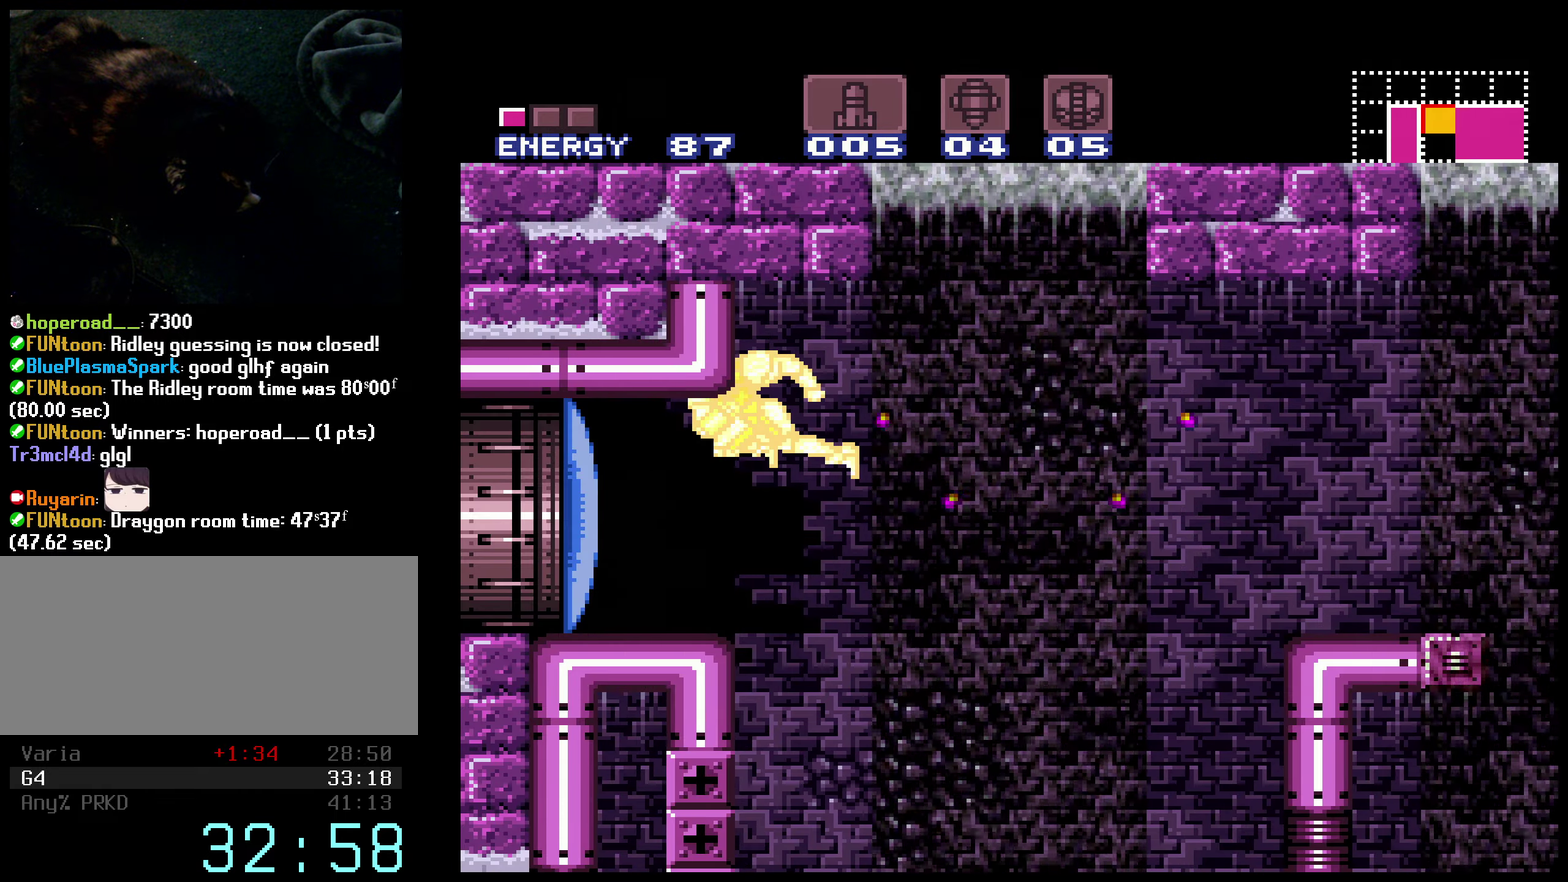
{"buttons": ["B", "X", "DPAD_LEFT"], "events": []}
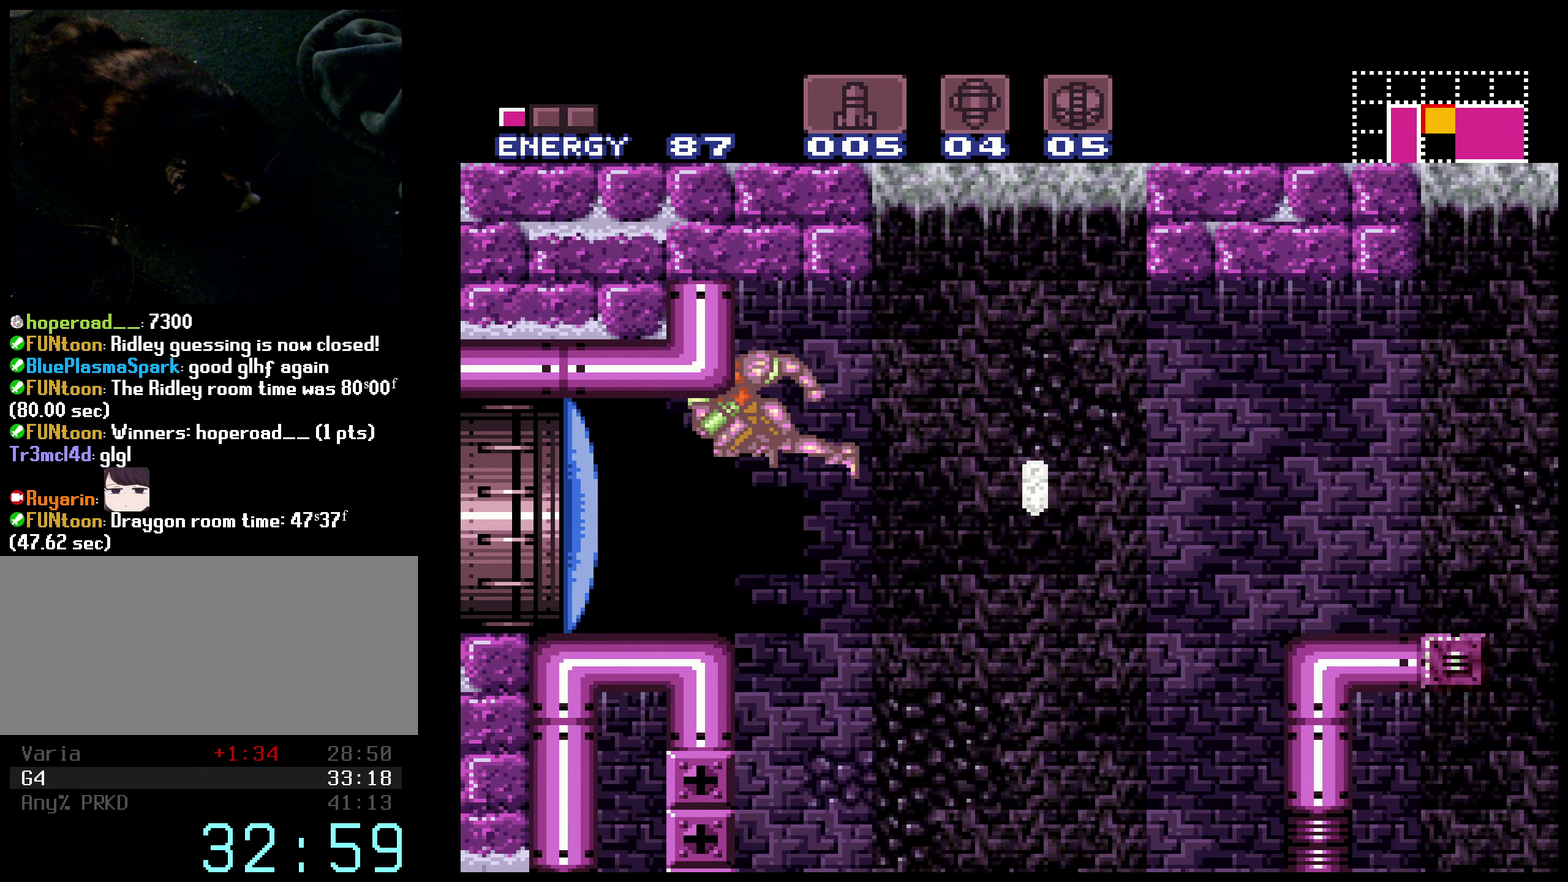
{"buttons": ["B", "X", "DPAD_LEFT"], "events": []}
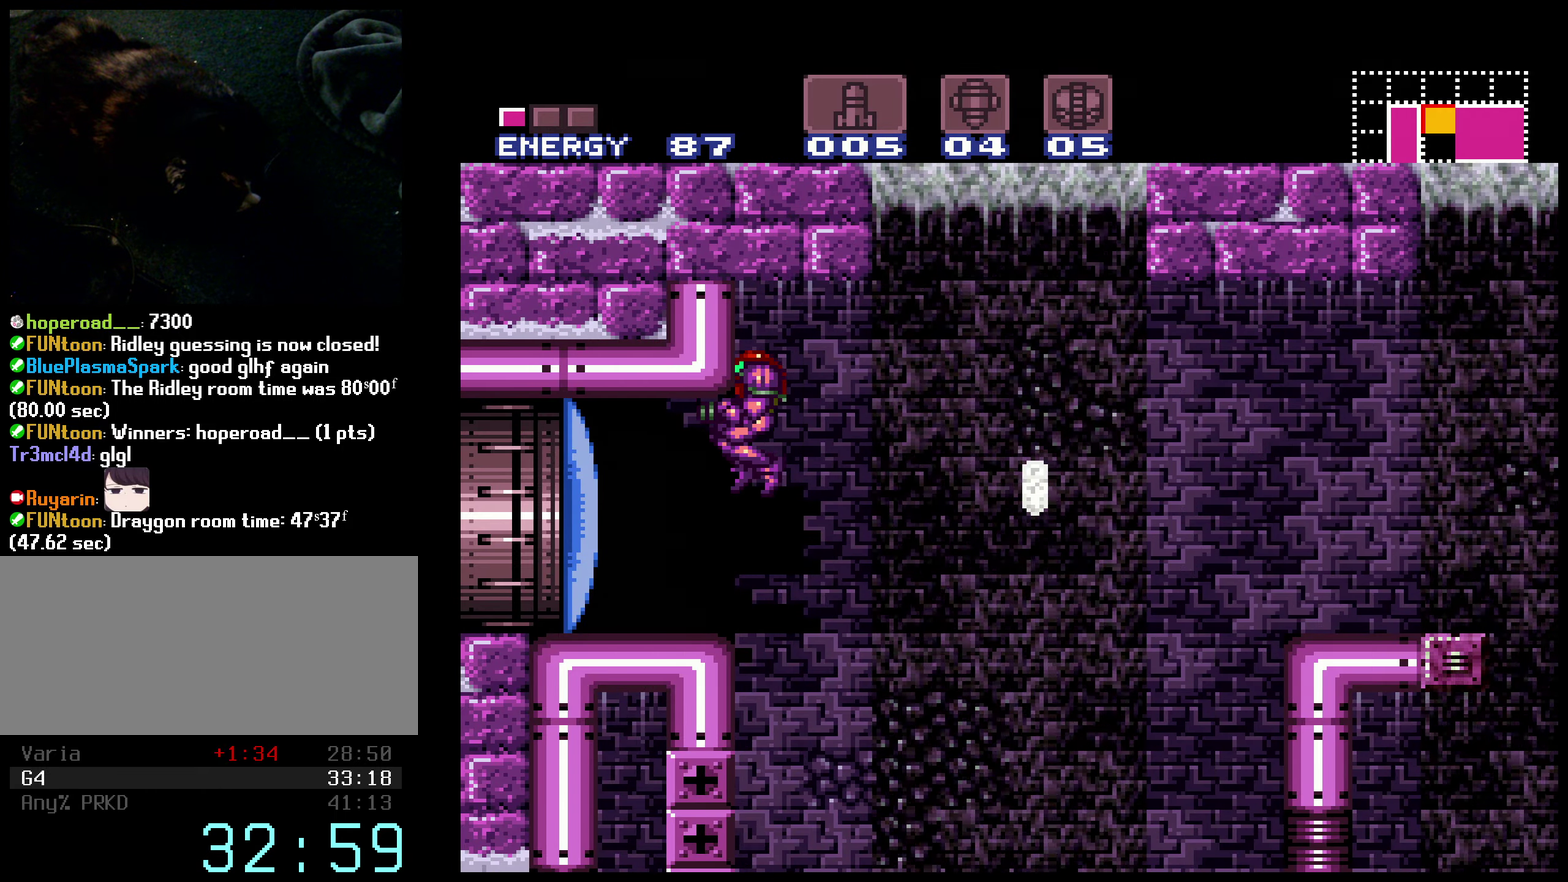
{"buttons": ["B", "DPAD_LEFT"], "events": [[133, "X", "up"], [267, "Y", "down"], [367, "Y", "up"]]}
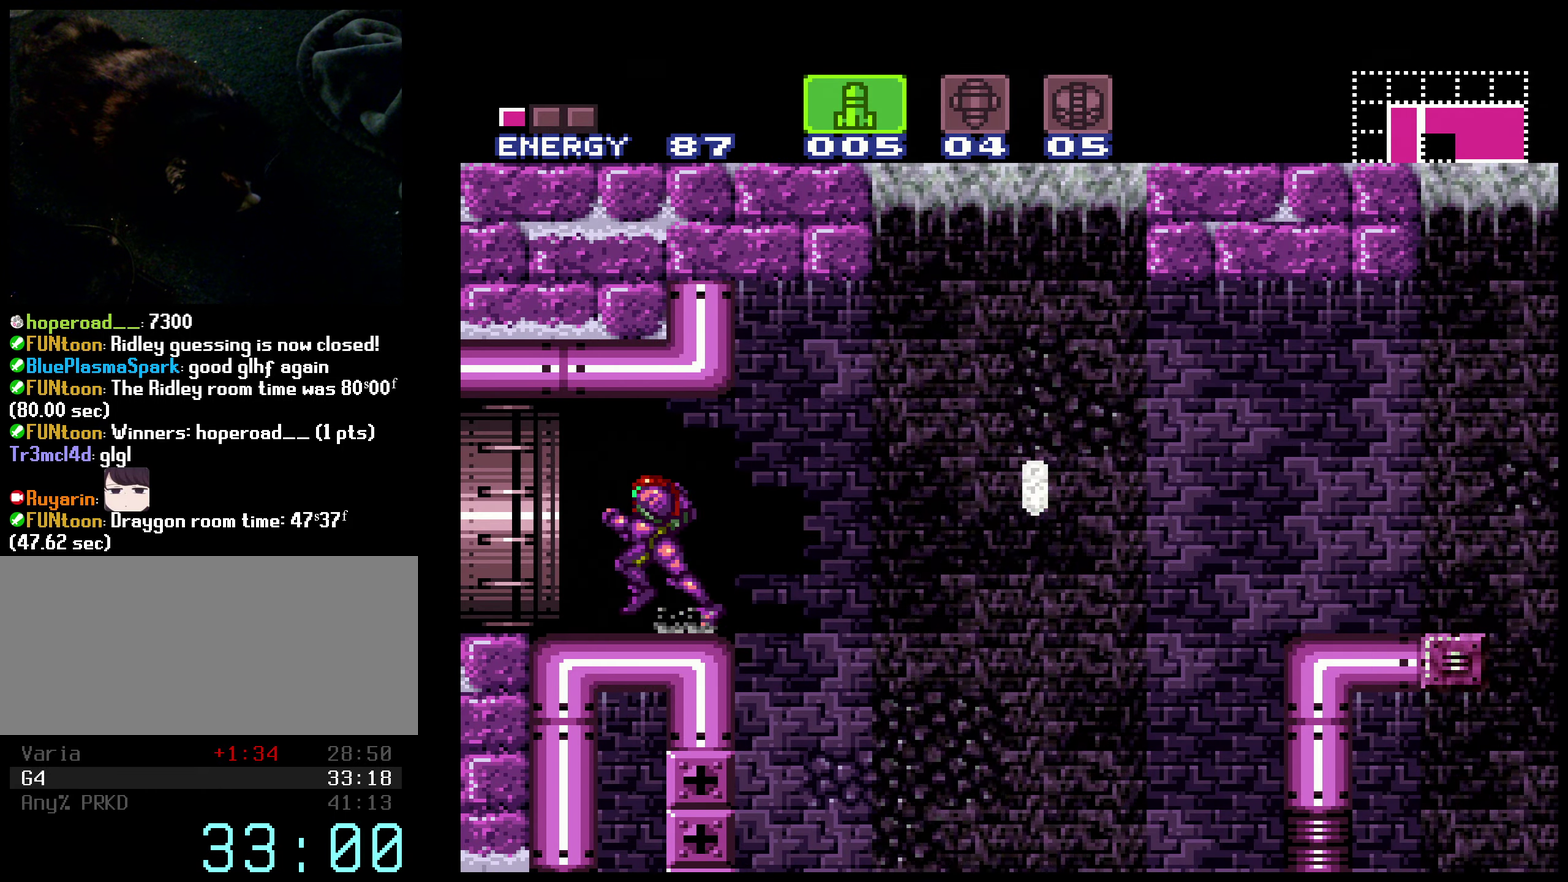
{"buttons": ["B"], "events": [[483, "DPAD_LEFT", "up"]]}